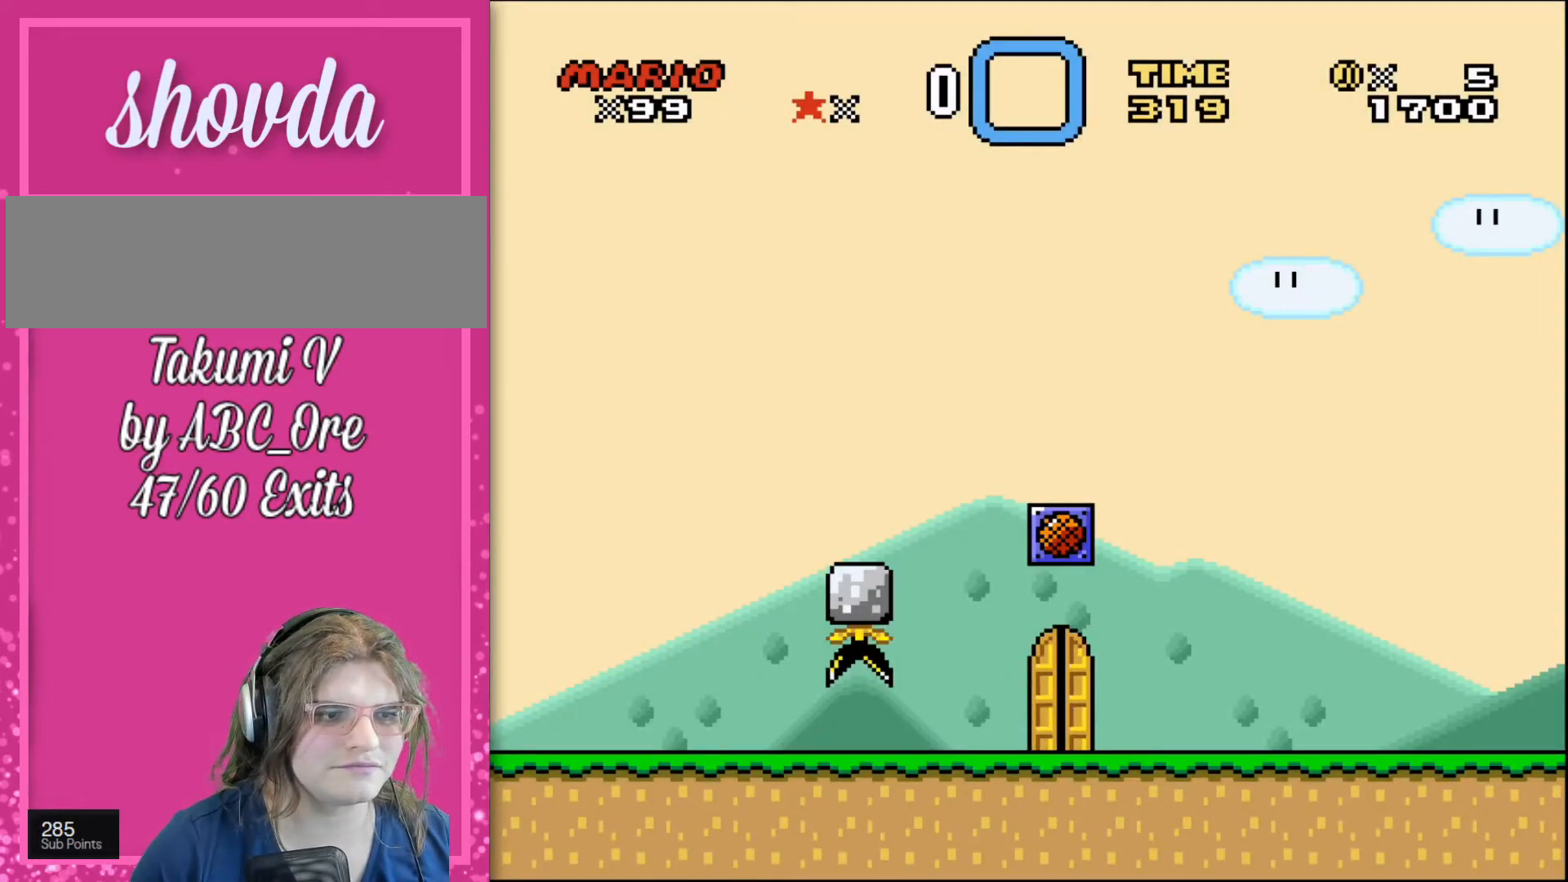
Gameplay with a controller; each line is a JSON object with the inputs held at the frame after it. "events" lists button and stick changes between this image and that frame as [ms after this image, input, new state], when the widget could be followed in between. Not read: A B CIRCLE CROSS L3 R3 SQUARE TRIANGLE X Y.
{"buttons": [], "events": []}
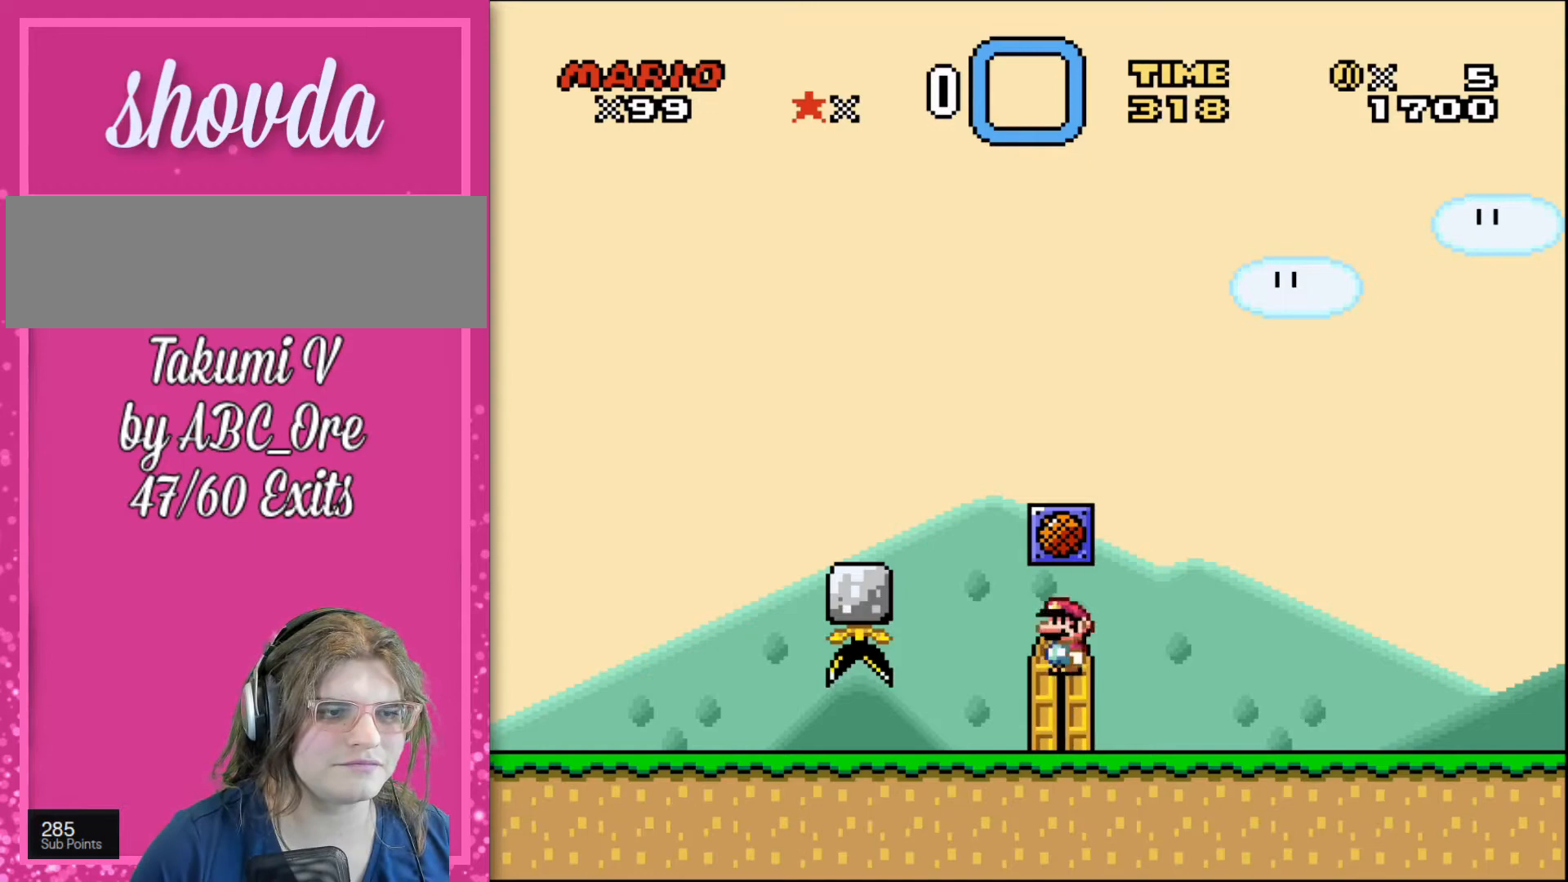
{"buttons": ["DPAD_UP"], "events": [[367, "DPAD_UP", "down"]]}
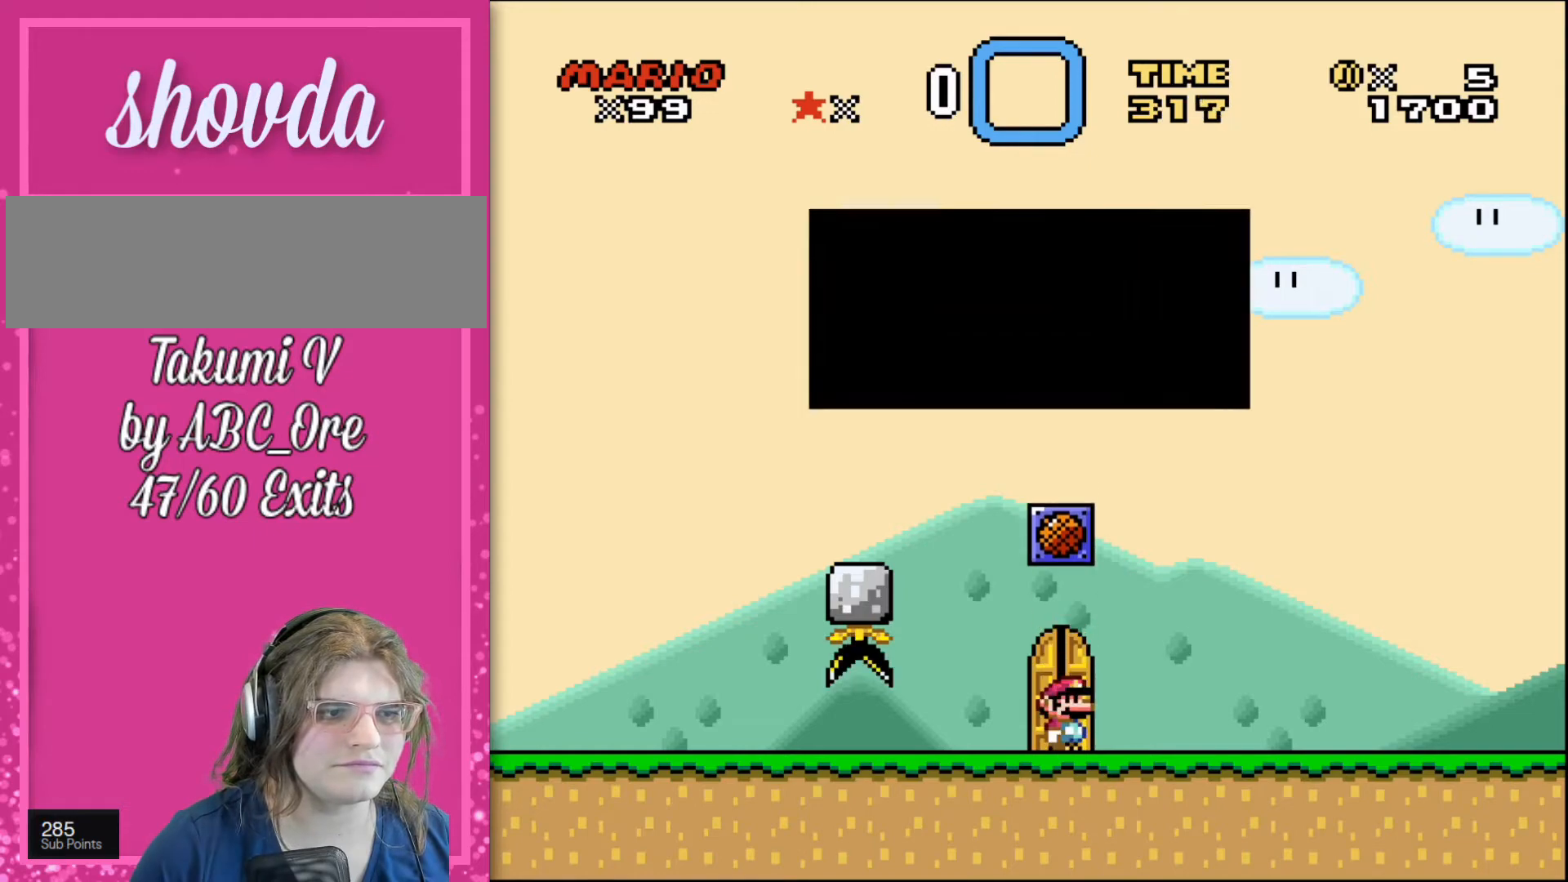
{"buttons": [], "events": [[134, "DPAD_UP", "up"]]}
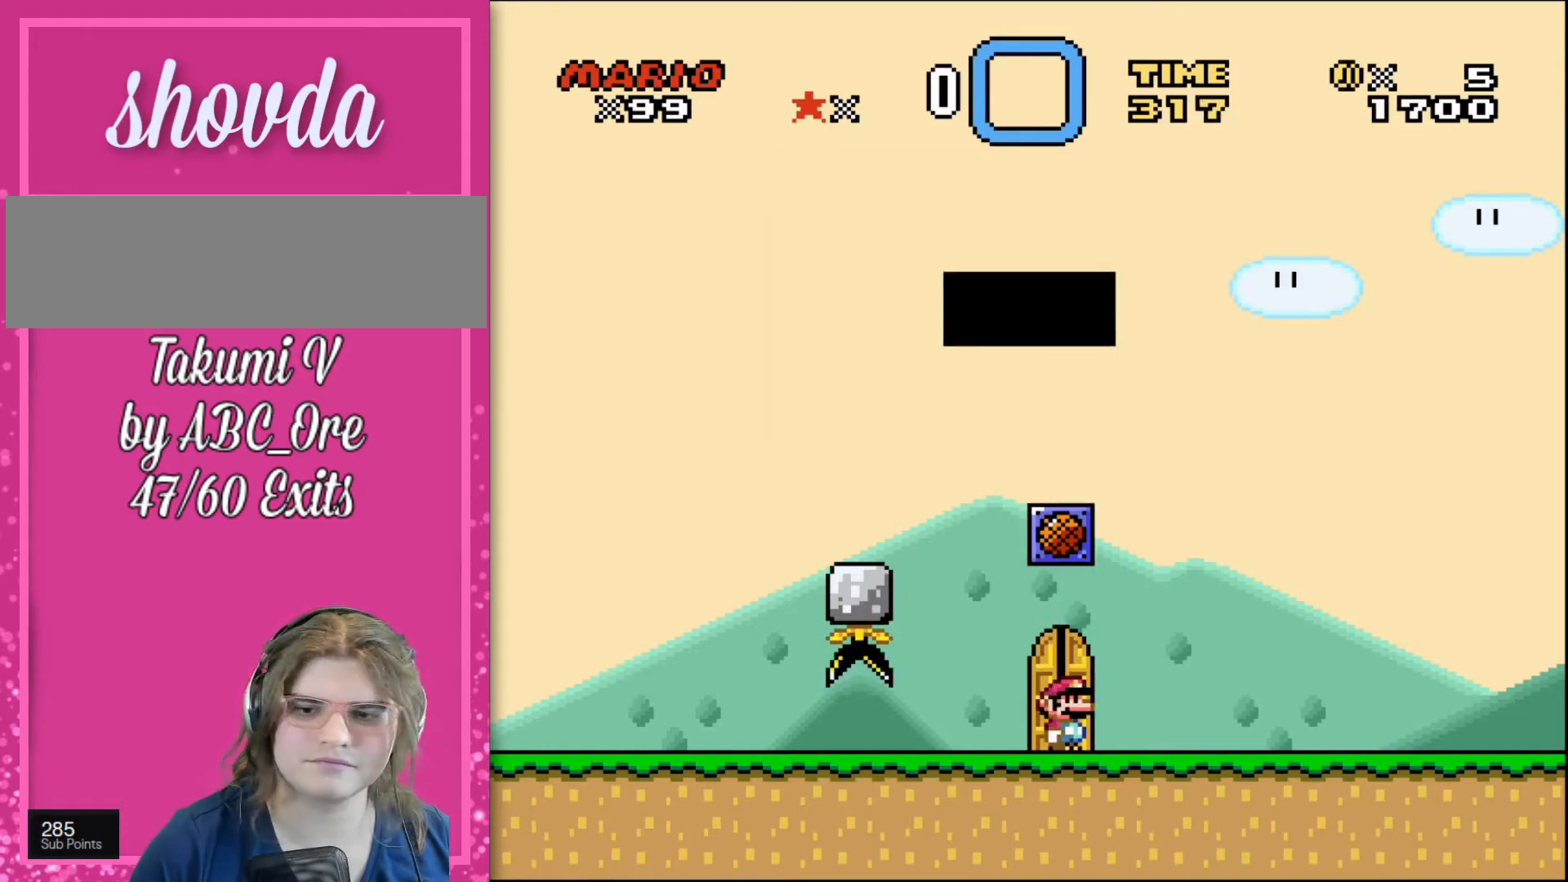
{"buttons": [], "events": []}
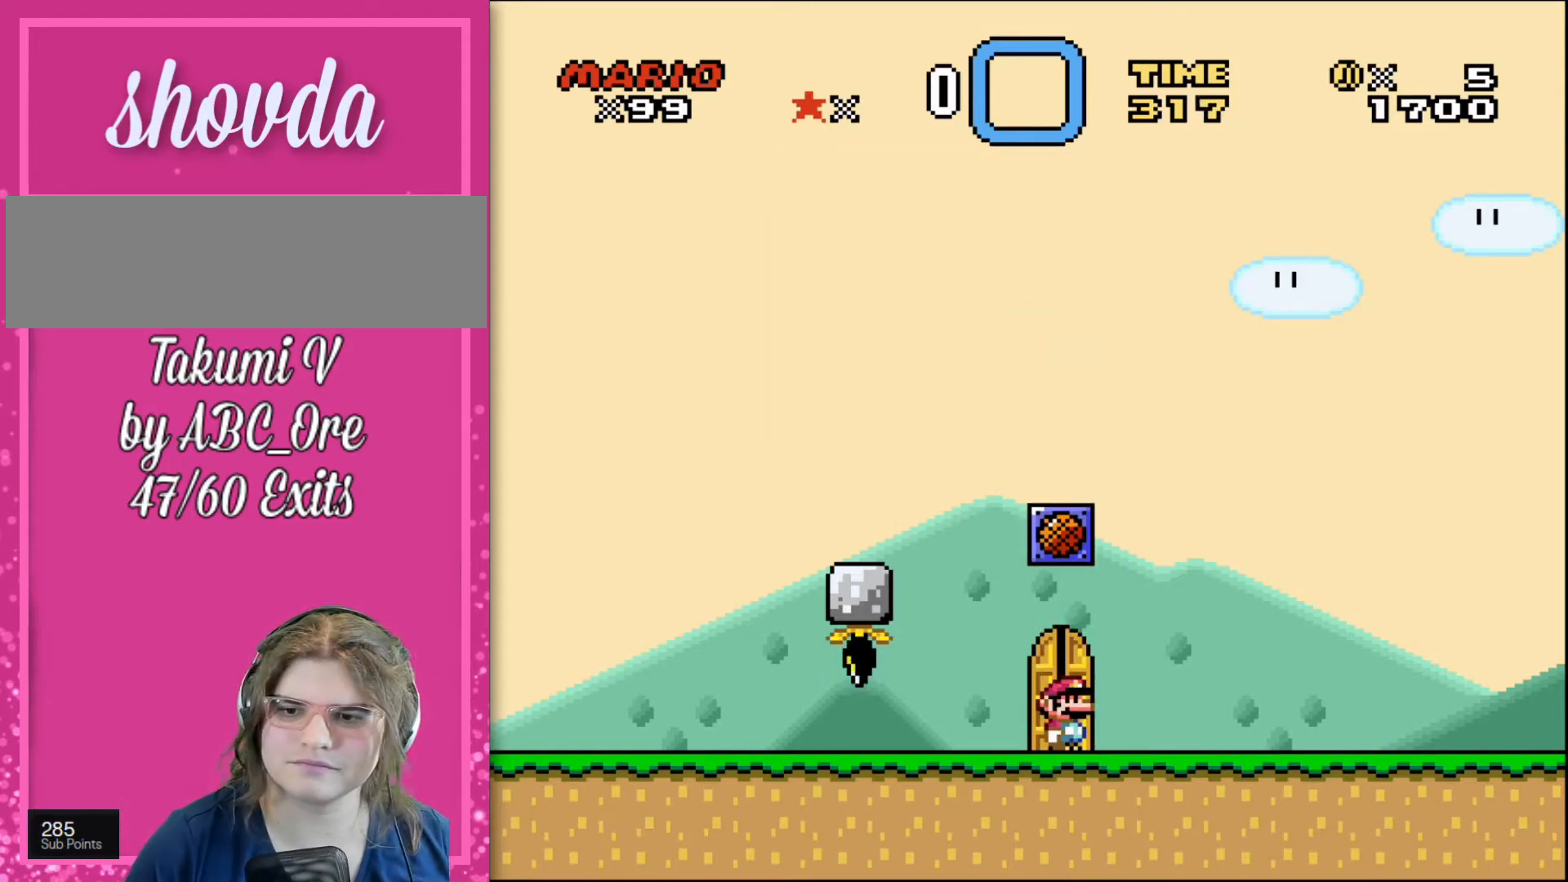
{"buttons": [], "events": []}
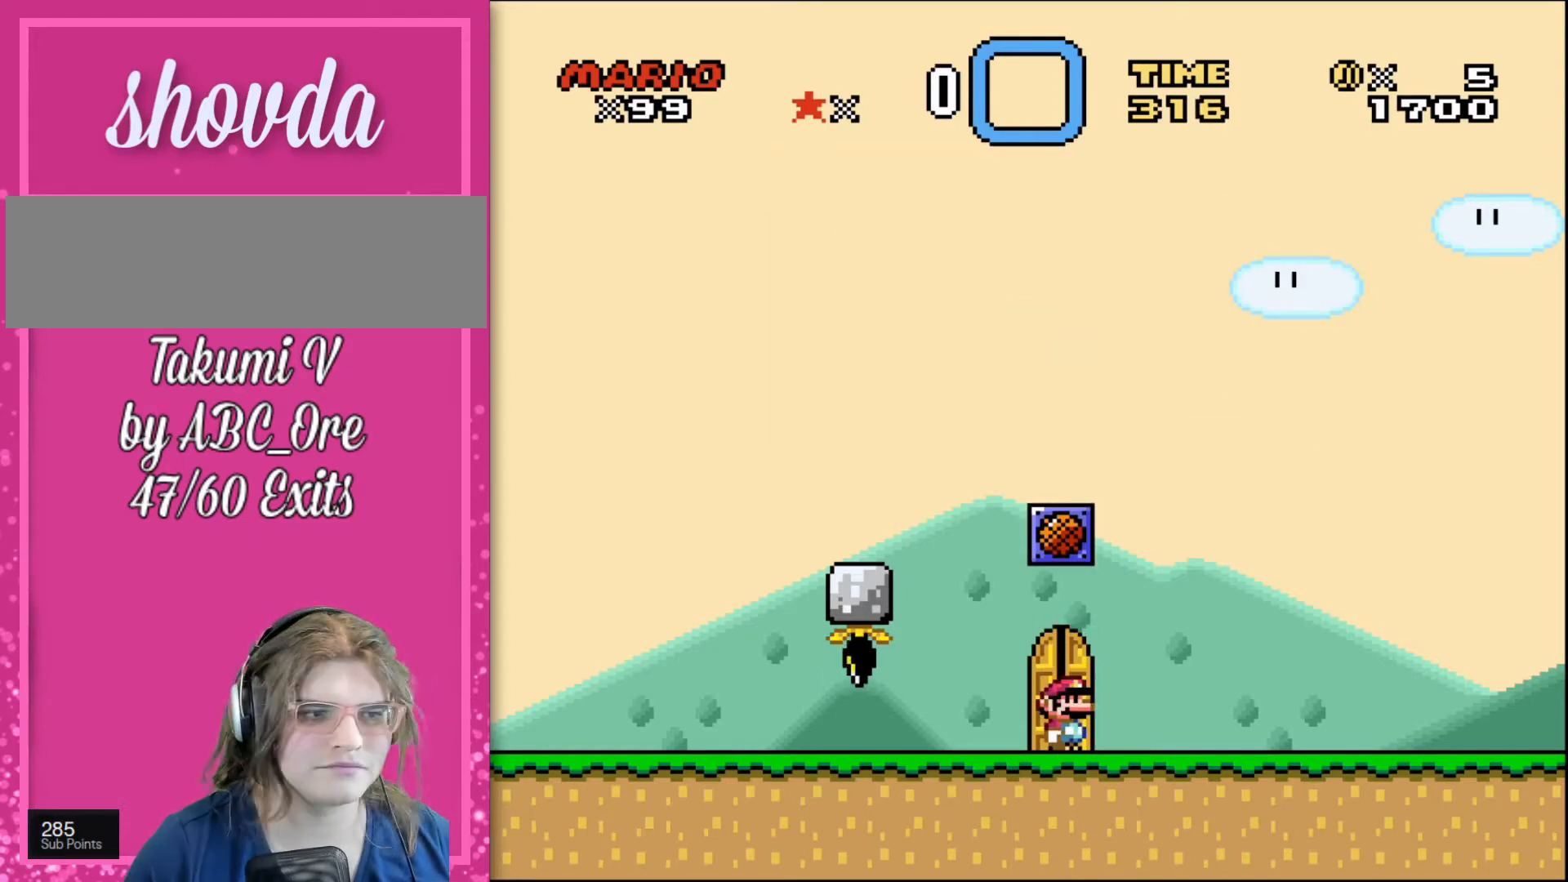
{"buttons": [], "events": []}
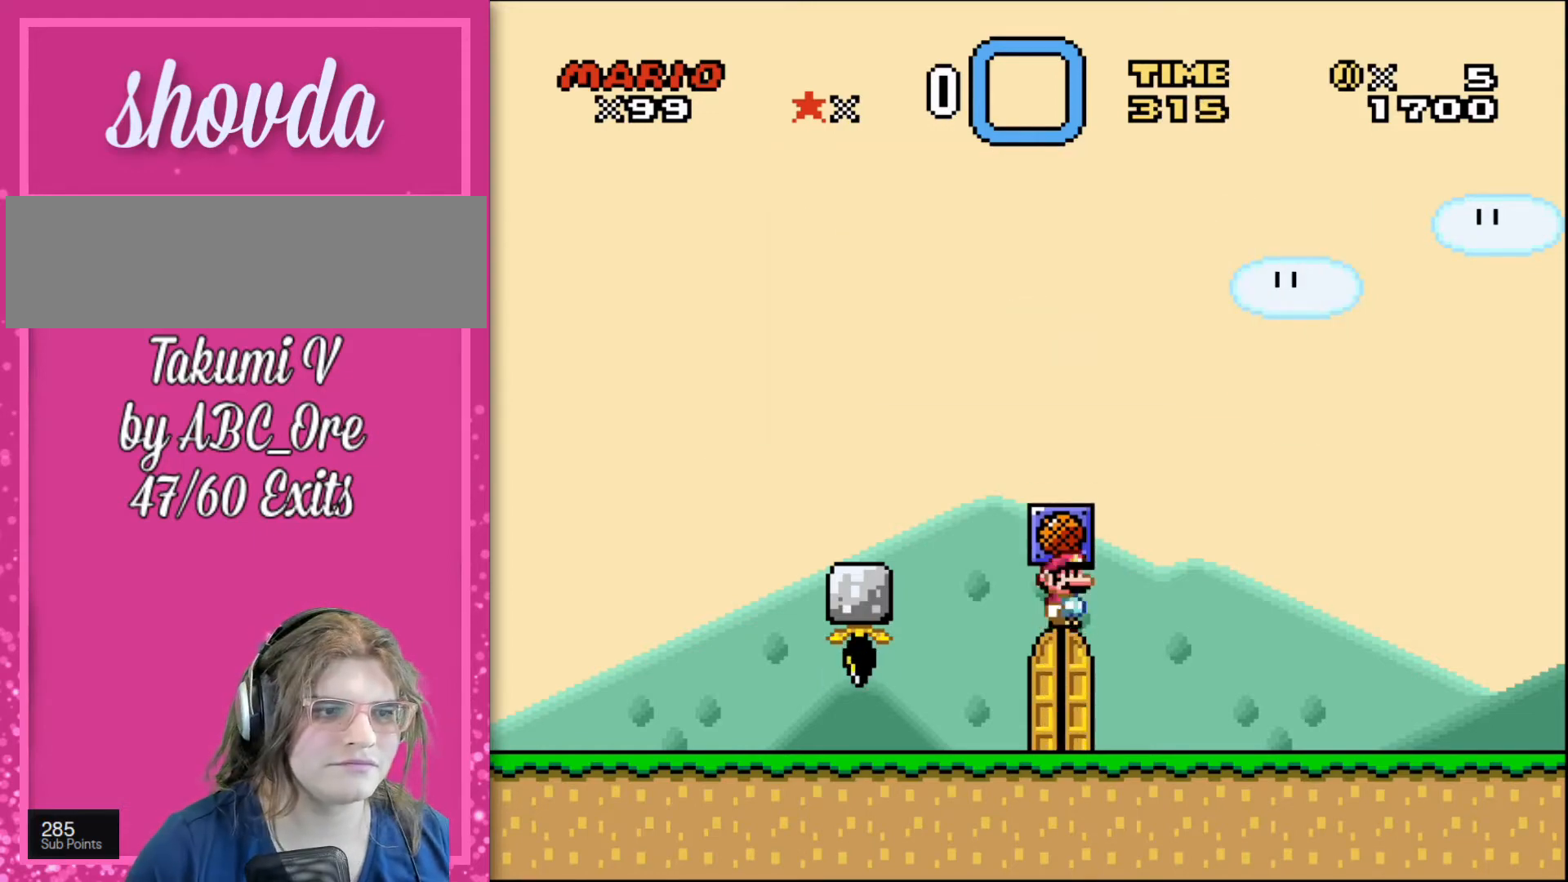
{"buttons": ["DPAD_UP"], "events": [[300, "DPAD_UP", "down"]]}
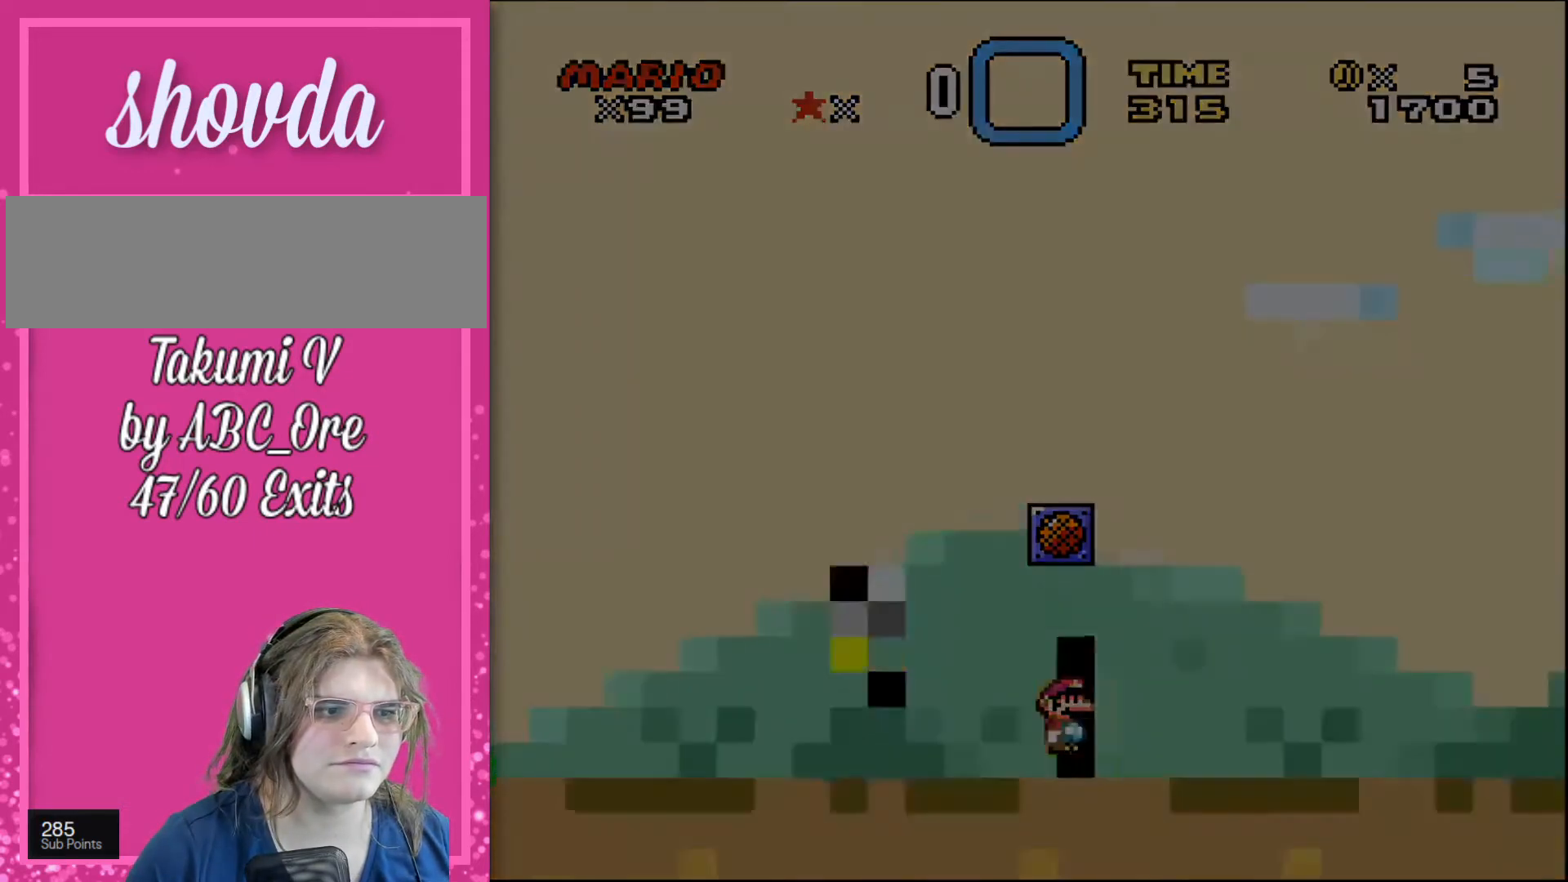
{"buttons": [], "events": [[200, "DPAD_UP", "up"]]}
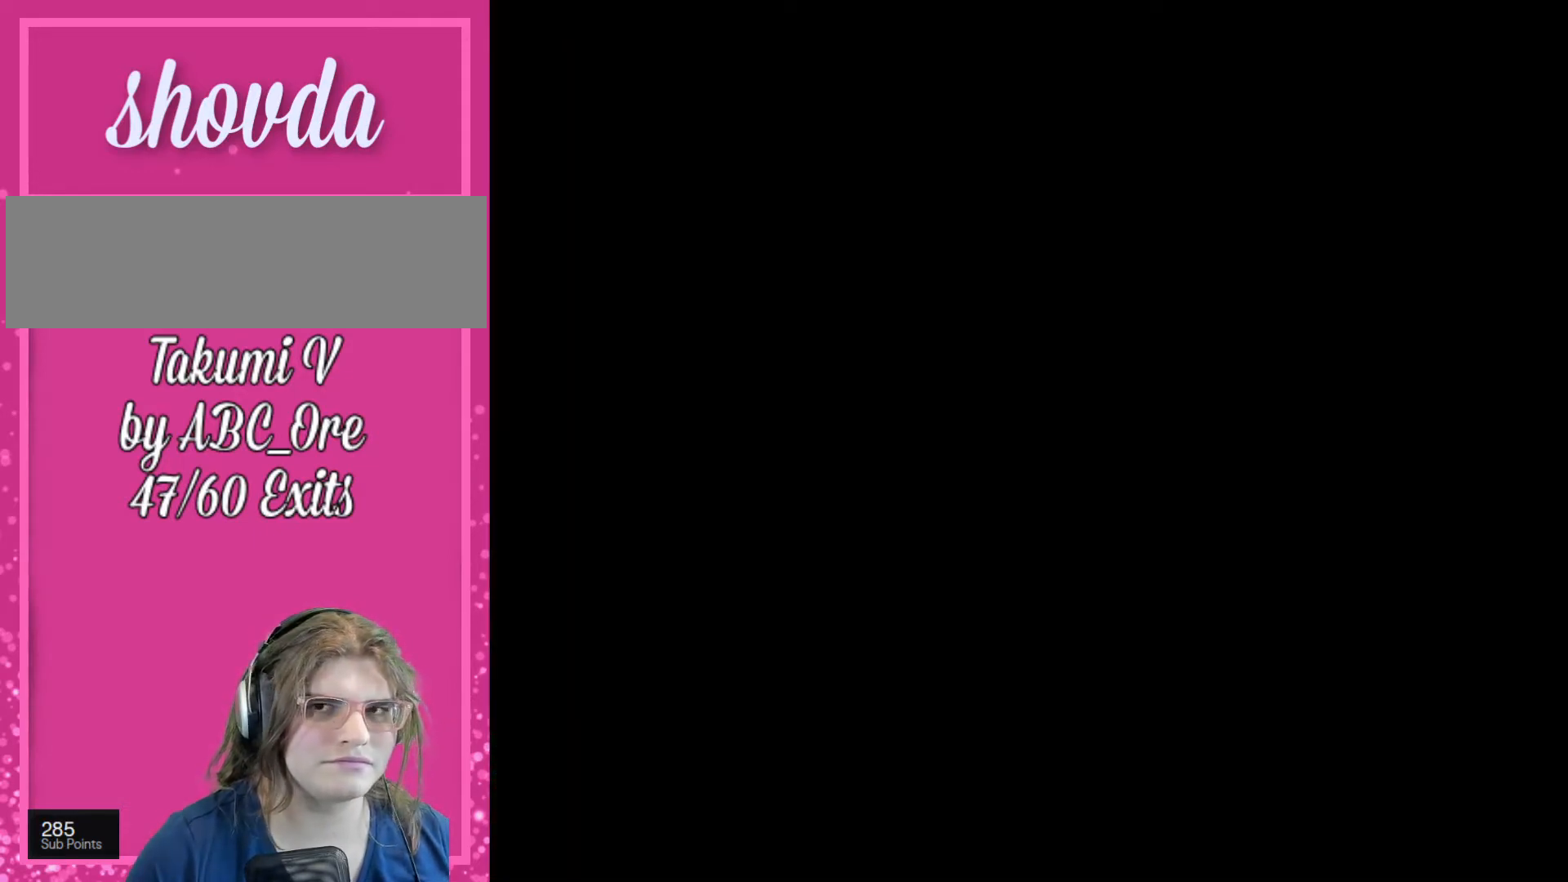
{"buttons": [], "events": []}
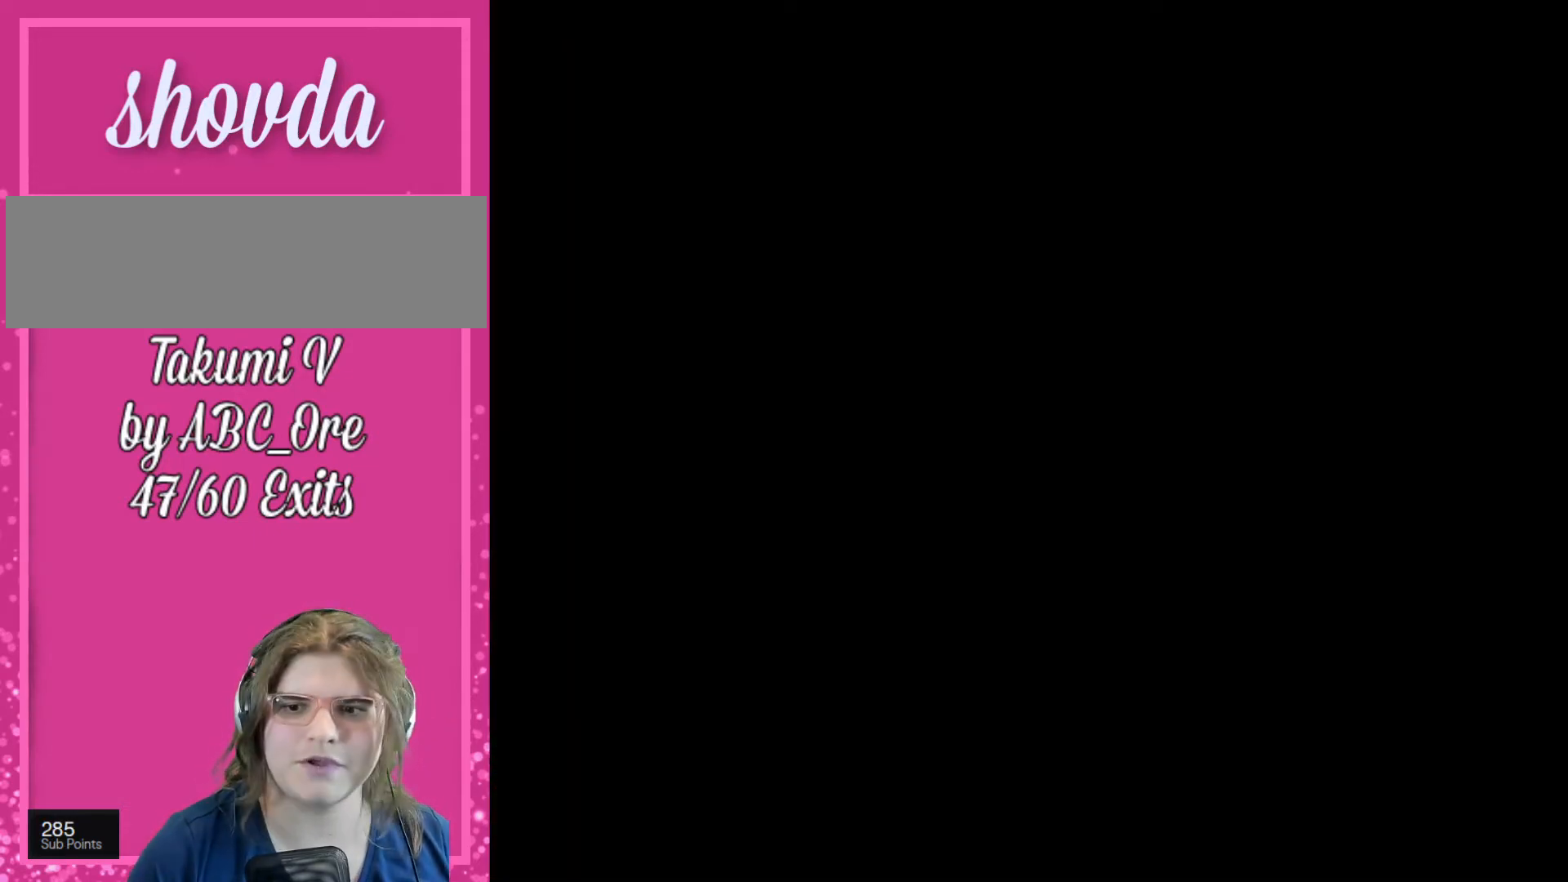
{"buttons": [], "events": []}
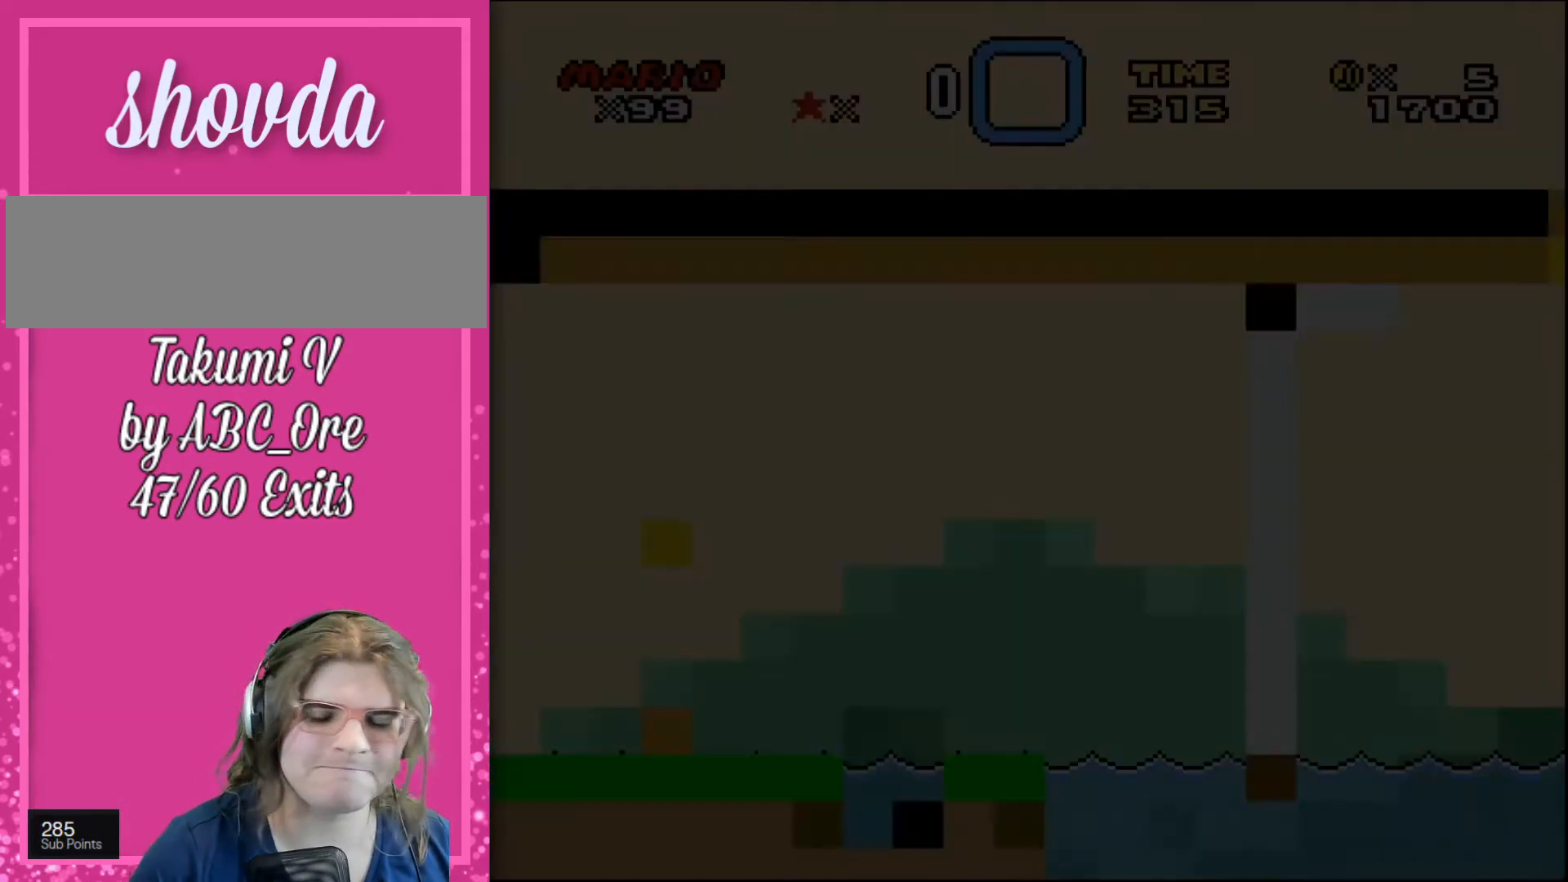
{"buttons": [], "events": []}
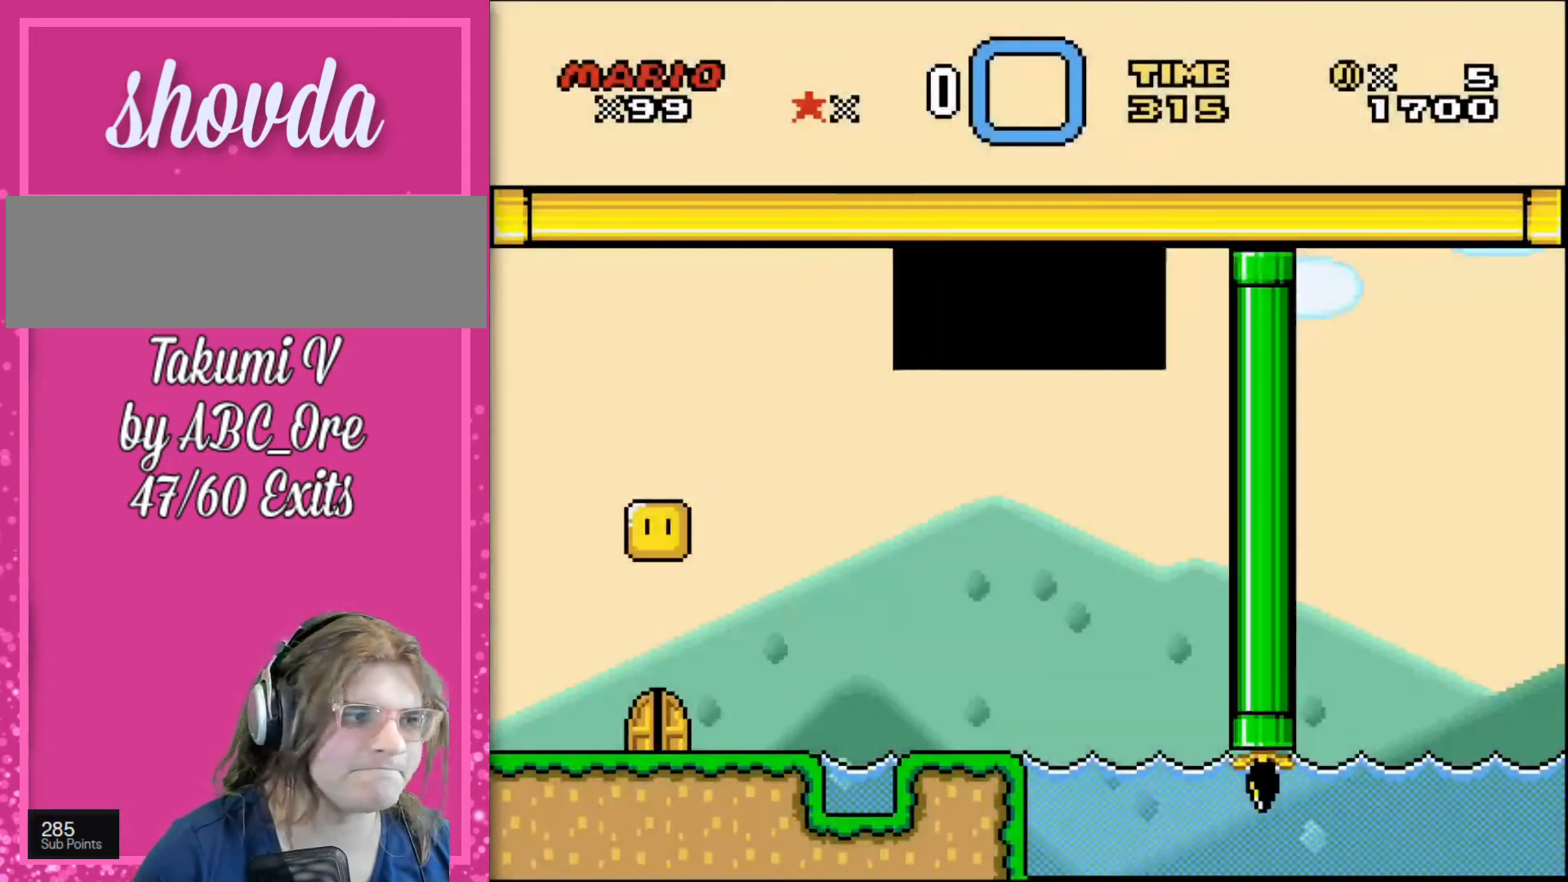
{"buttons": [], "events": []}
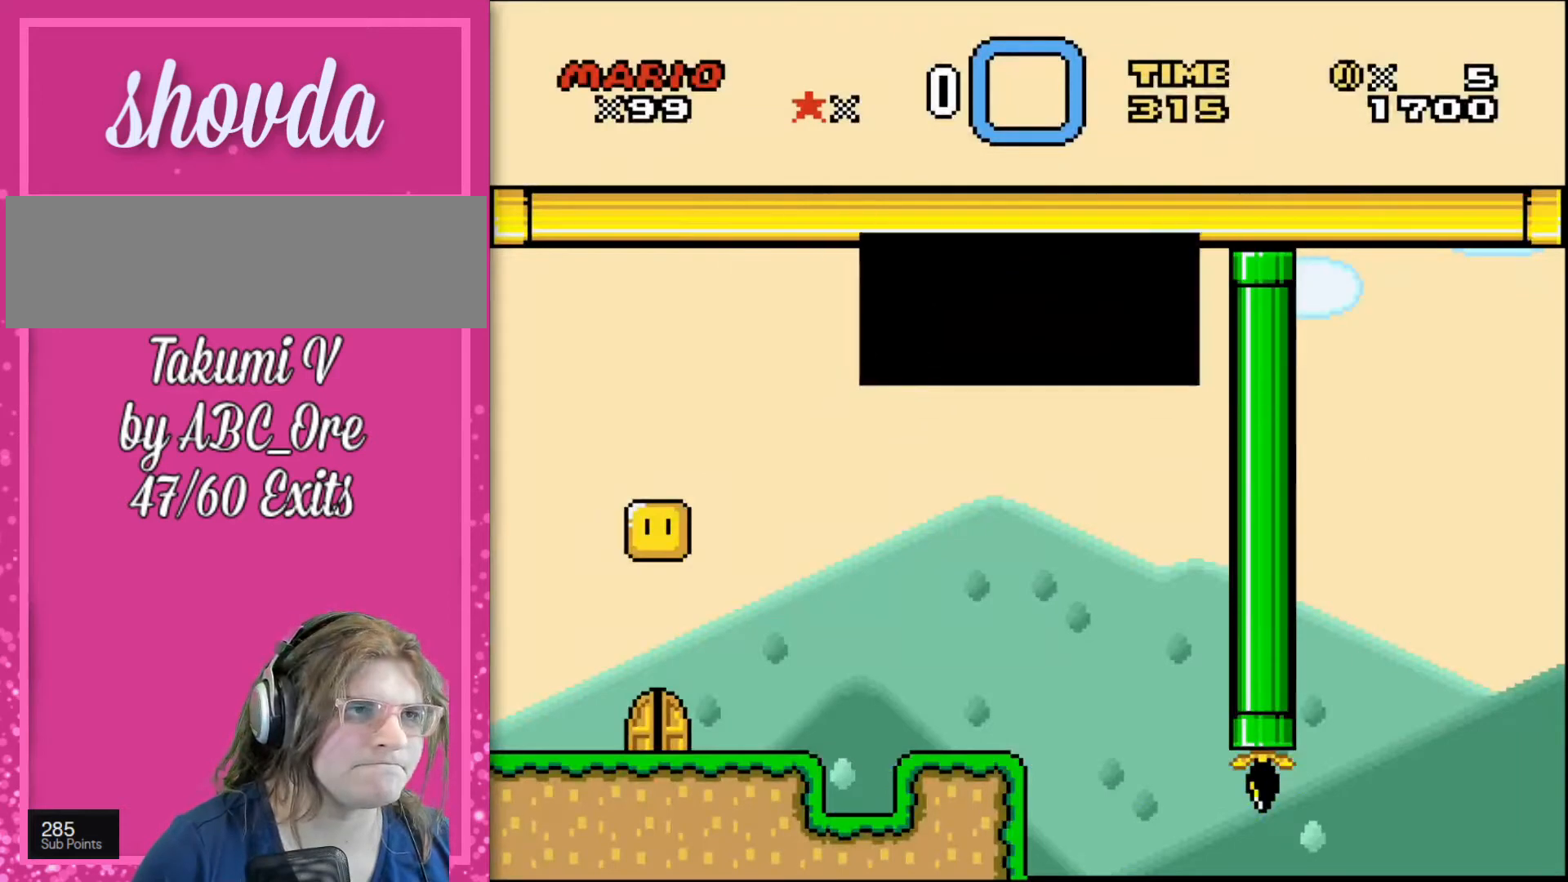
{"buttons": ["DPAD_LEFT"], "events": [[401, "DPAD_LEFT", "down"]]}
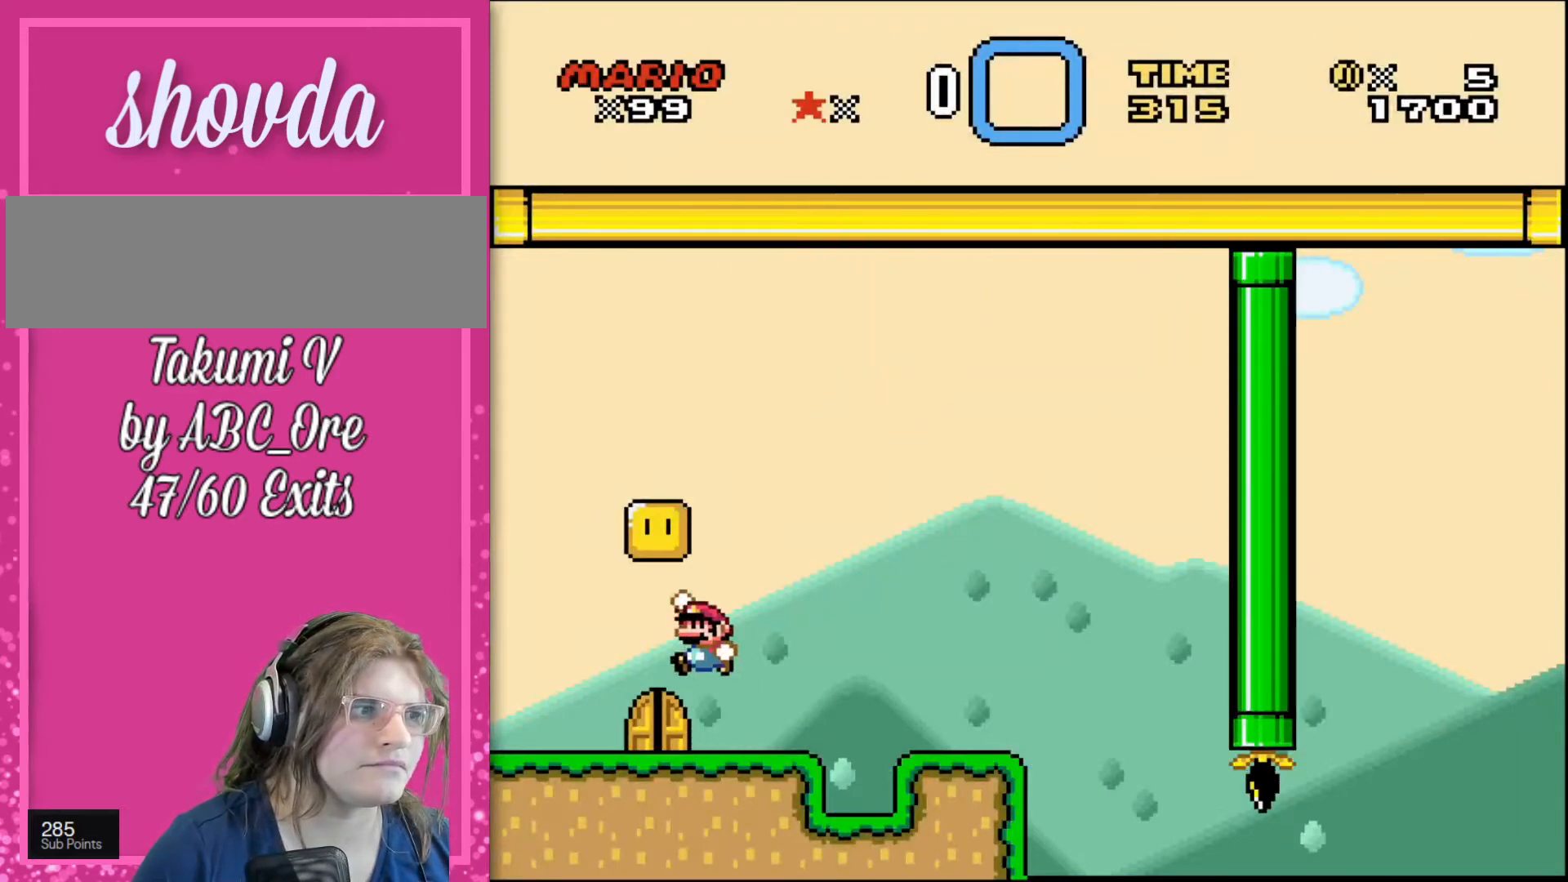
{"buttons": ["DPAD_LEFT"], "events": [[33, "DPAD_LEFT", "up"], [167, "DPAD_RIGHT", "down"], [467, "DPAD_LEFT", "down"], [467, "DPAD_RIGHT", "up"]]}
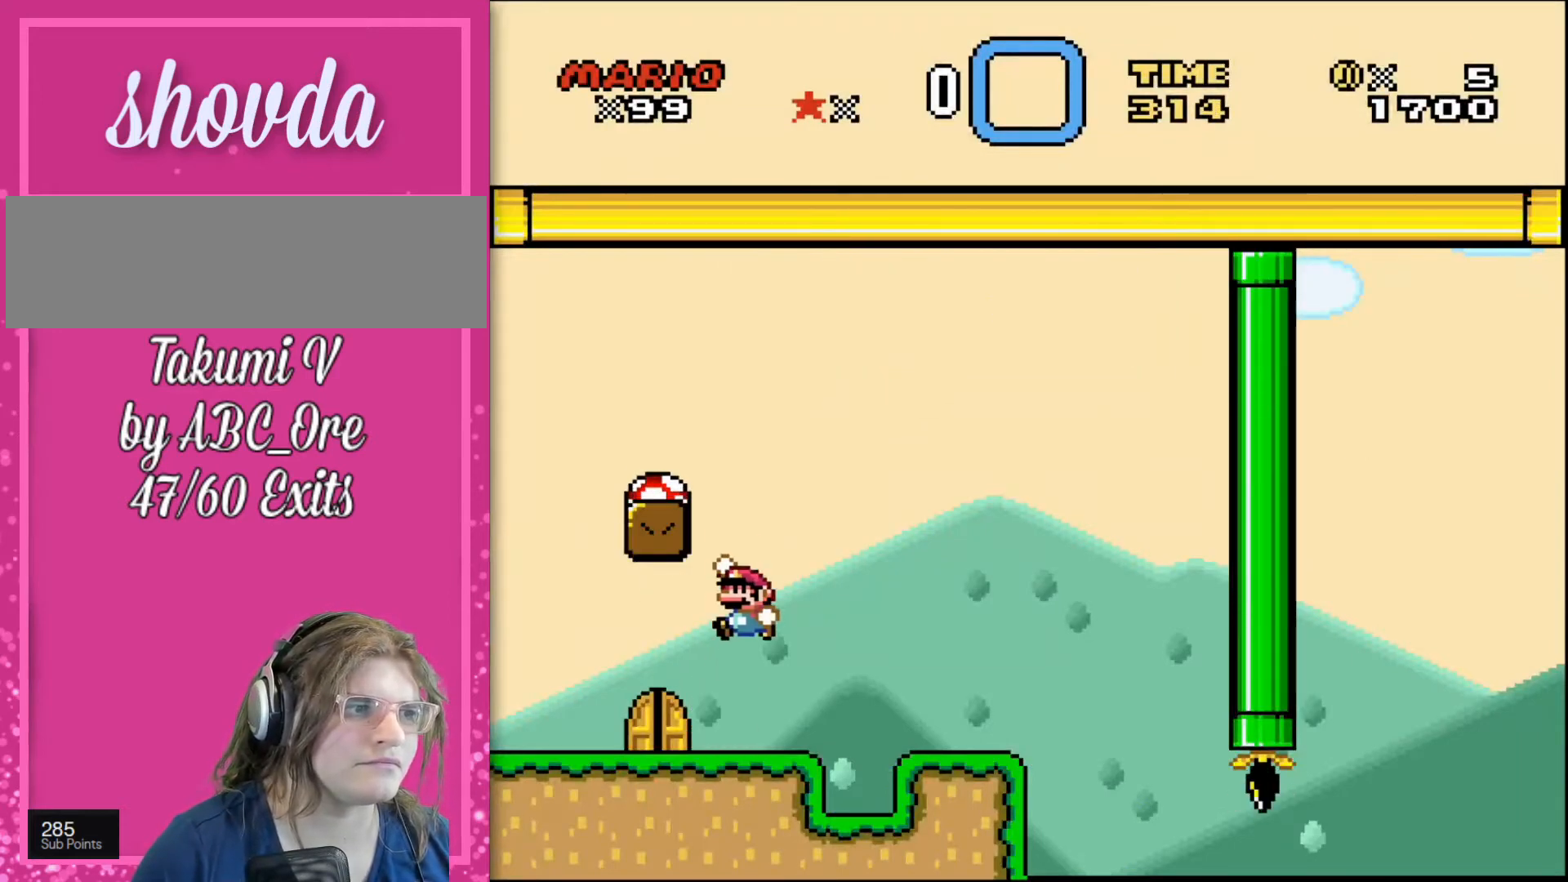
{"buttons": [], "events": [[300, "DPAD_LEFT", "up"]]}
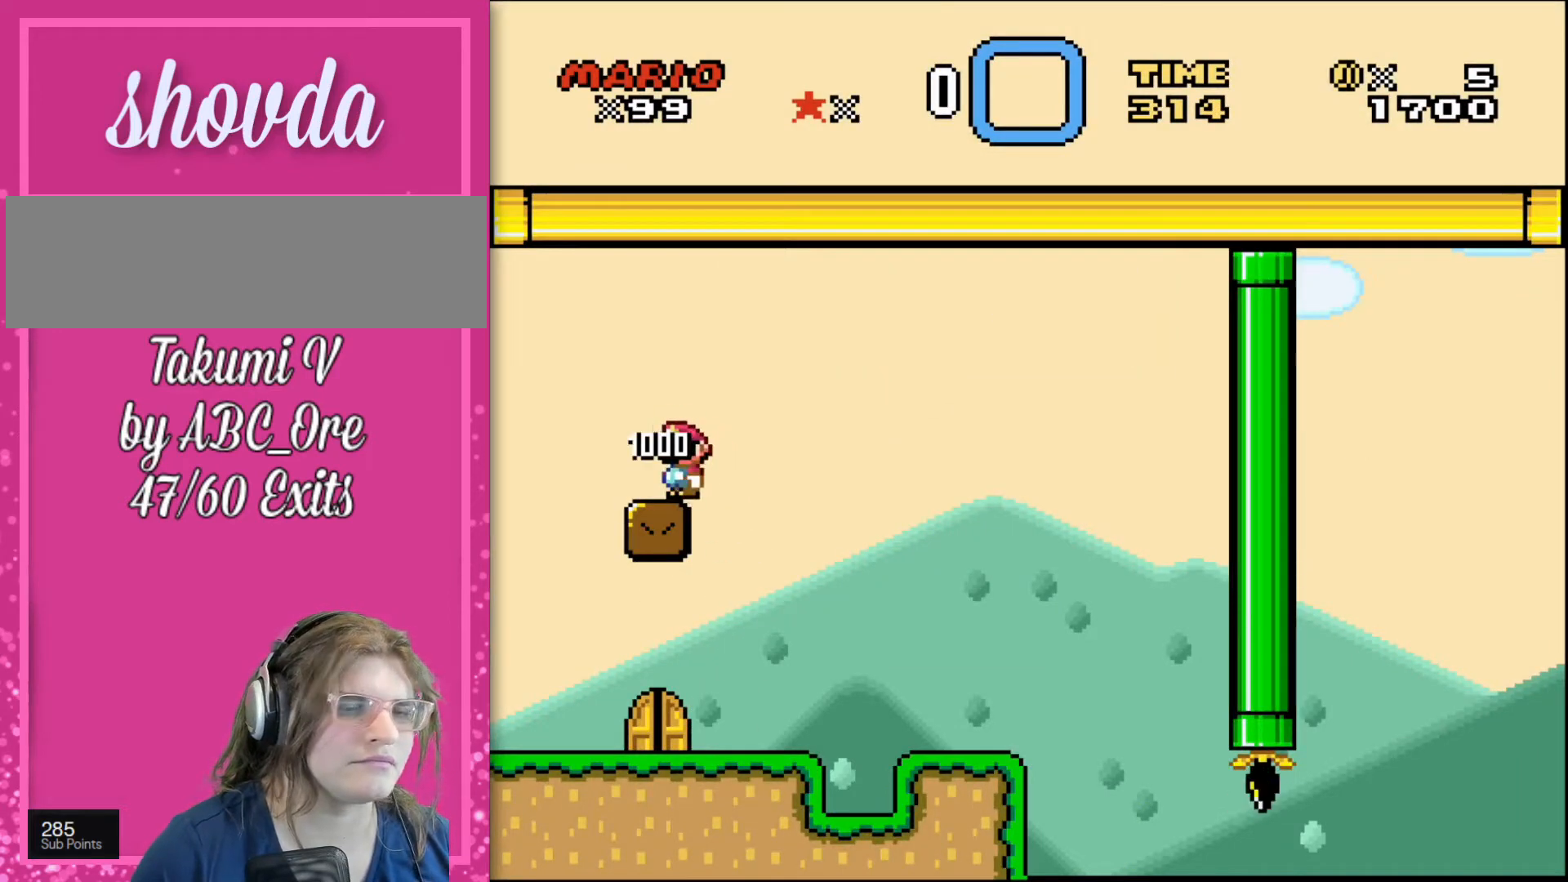
{"buttons": ["DPAD_RIGHT"], "events": [[267, "DPAD_RIGHT", "down"]]}
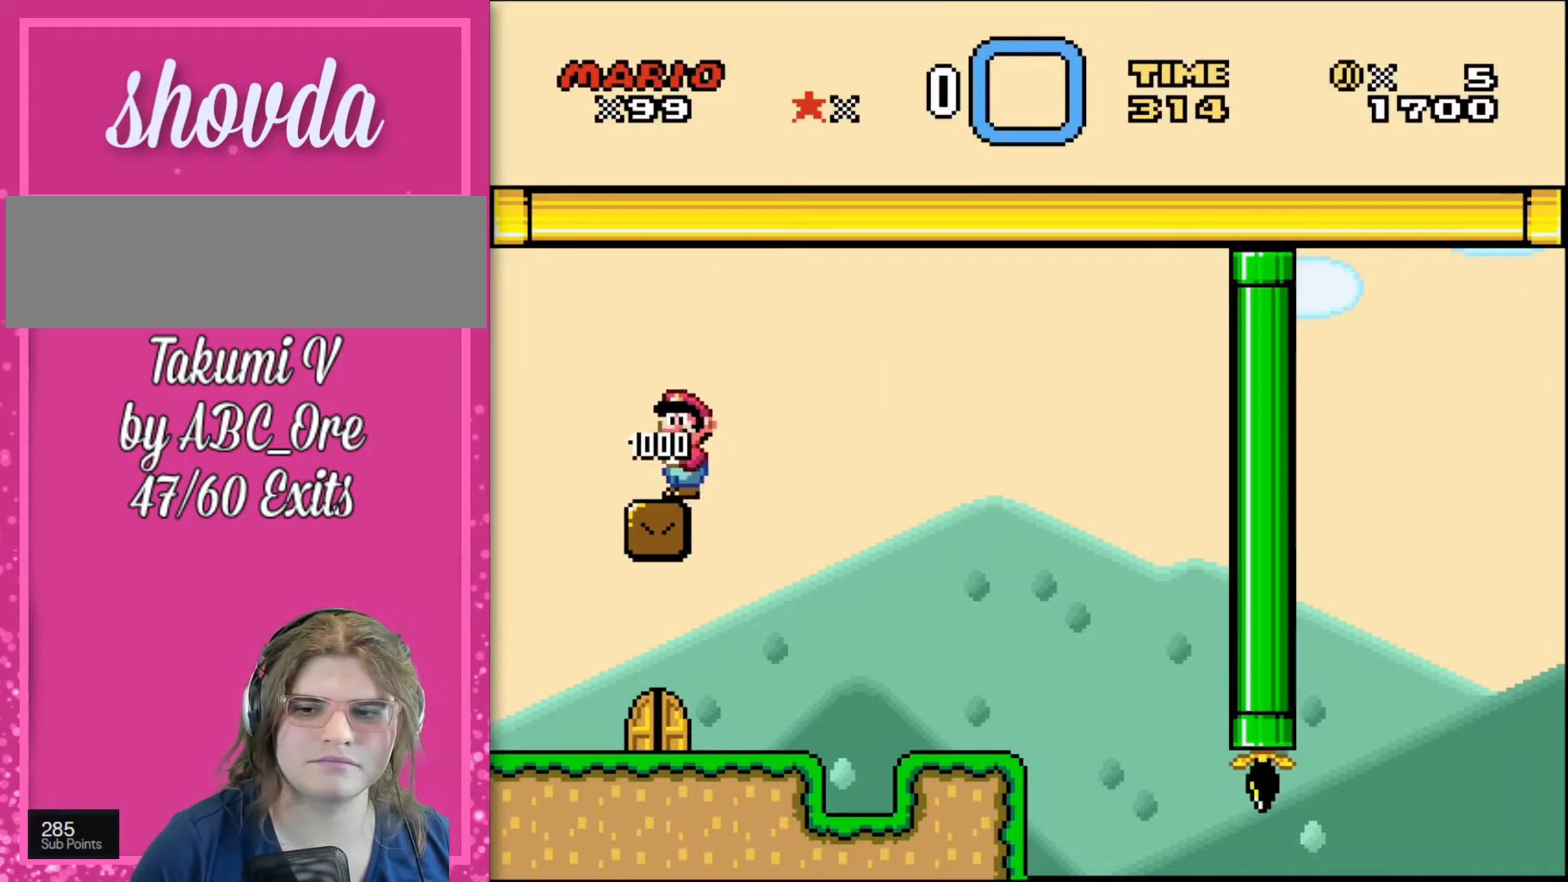
{"buttons": ["DPAD_RIGHT"], "events": []}
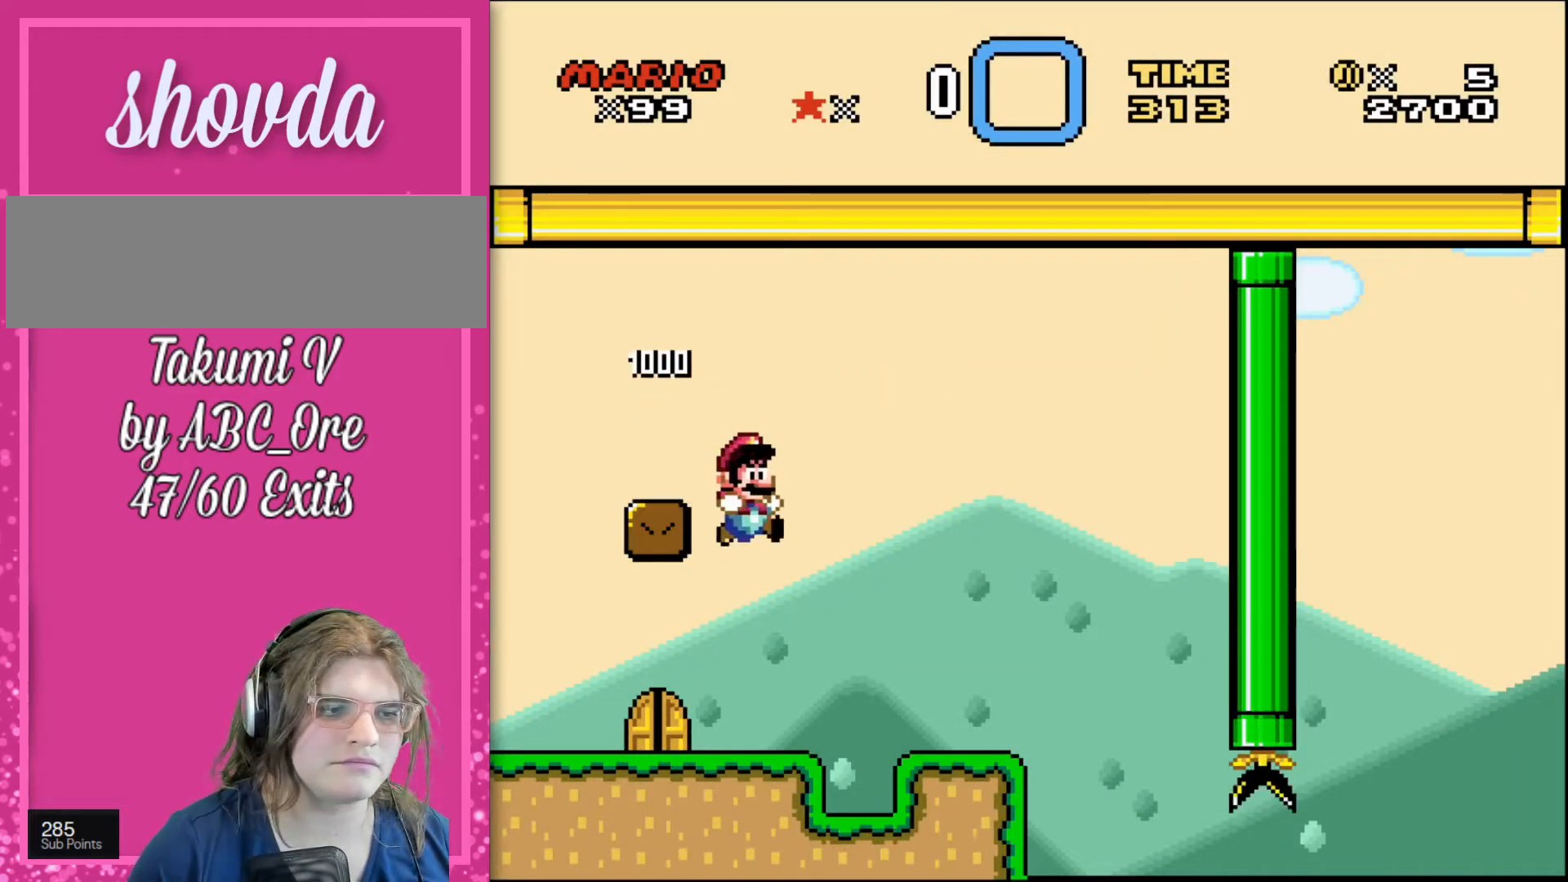
{"buttons": [], "events": [[300, "DPAD_DOWN", "down"], [300, "DPAD_RIGHT", "up"], [333, "DPAD_DOWN", "up"], [333, "DPAD_LEFT", "down"], [500, "DPAD_LEFT", "up"]]}
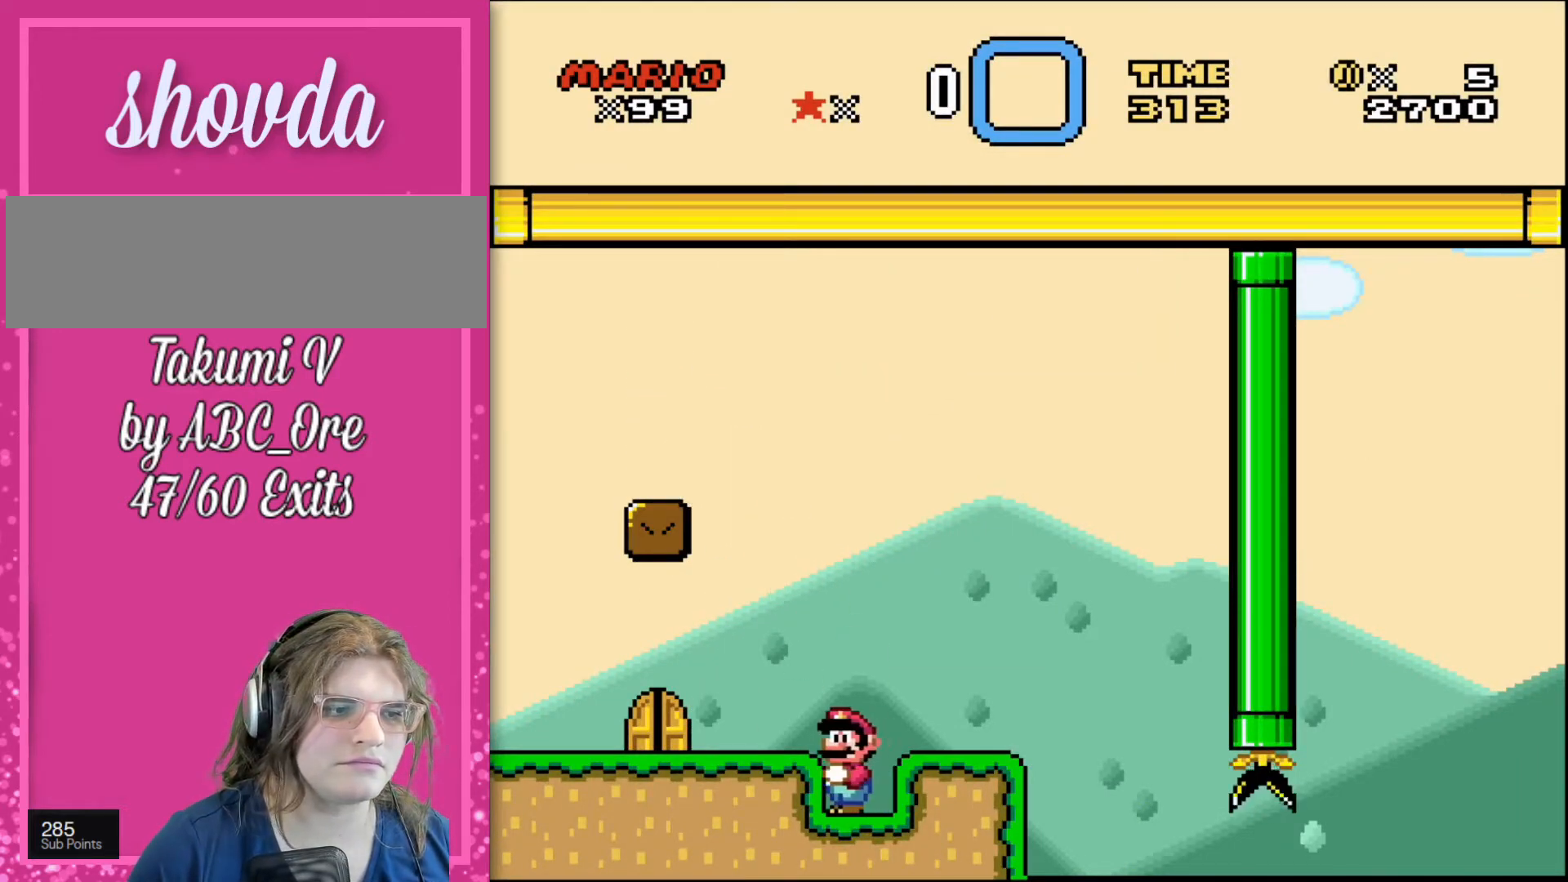
{"buttons": ["DPAD_DOWN"], "events": [[34, "DPAD_RIGHT", "down"], [200, "DPAD_RIGHT", "up"], [367, "DPAD_DOWN", "down"]]}
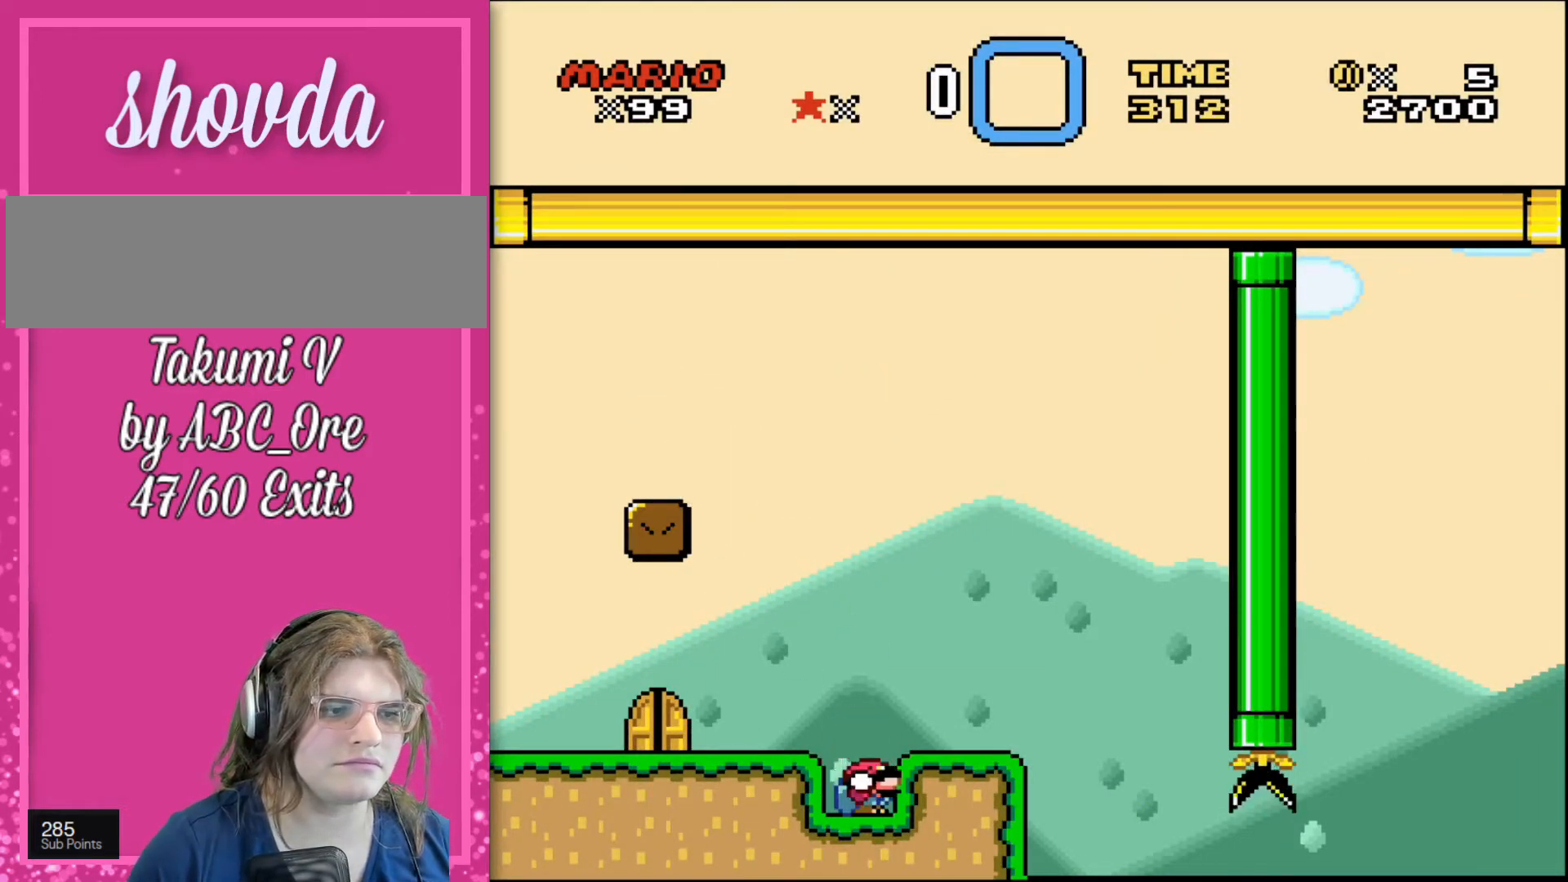
{"buttons": ["DPAD_RIGHT"], "events": [[500, "DPAD_DOWN", "up"], [500, "DPAD_RIGHT", "down"]]}
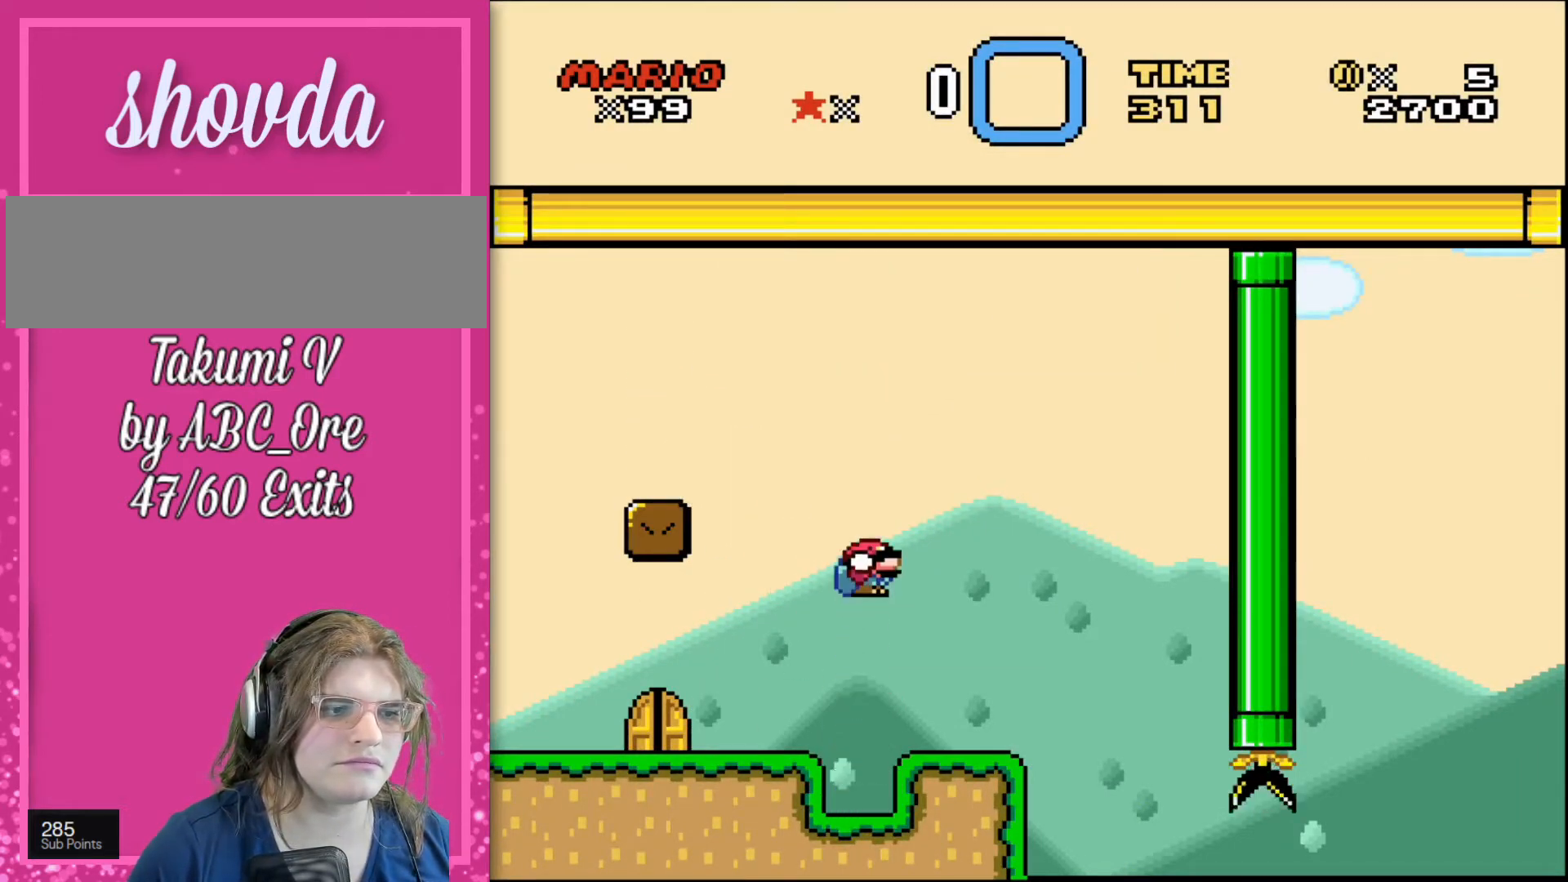
{"buttons": [], "events": [[100, "DPAD_RIGHT", "up"], [300, "DPAD_LEFT", "down"], [467, "DPAD_LEFT", "up"]]}
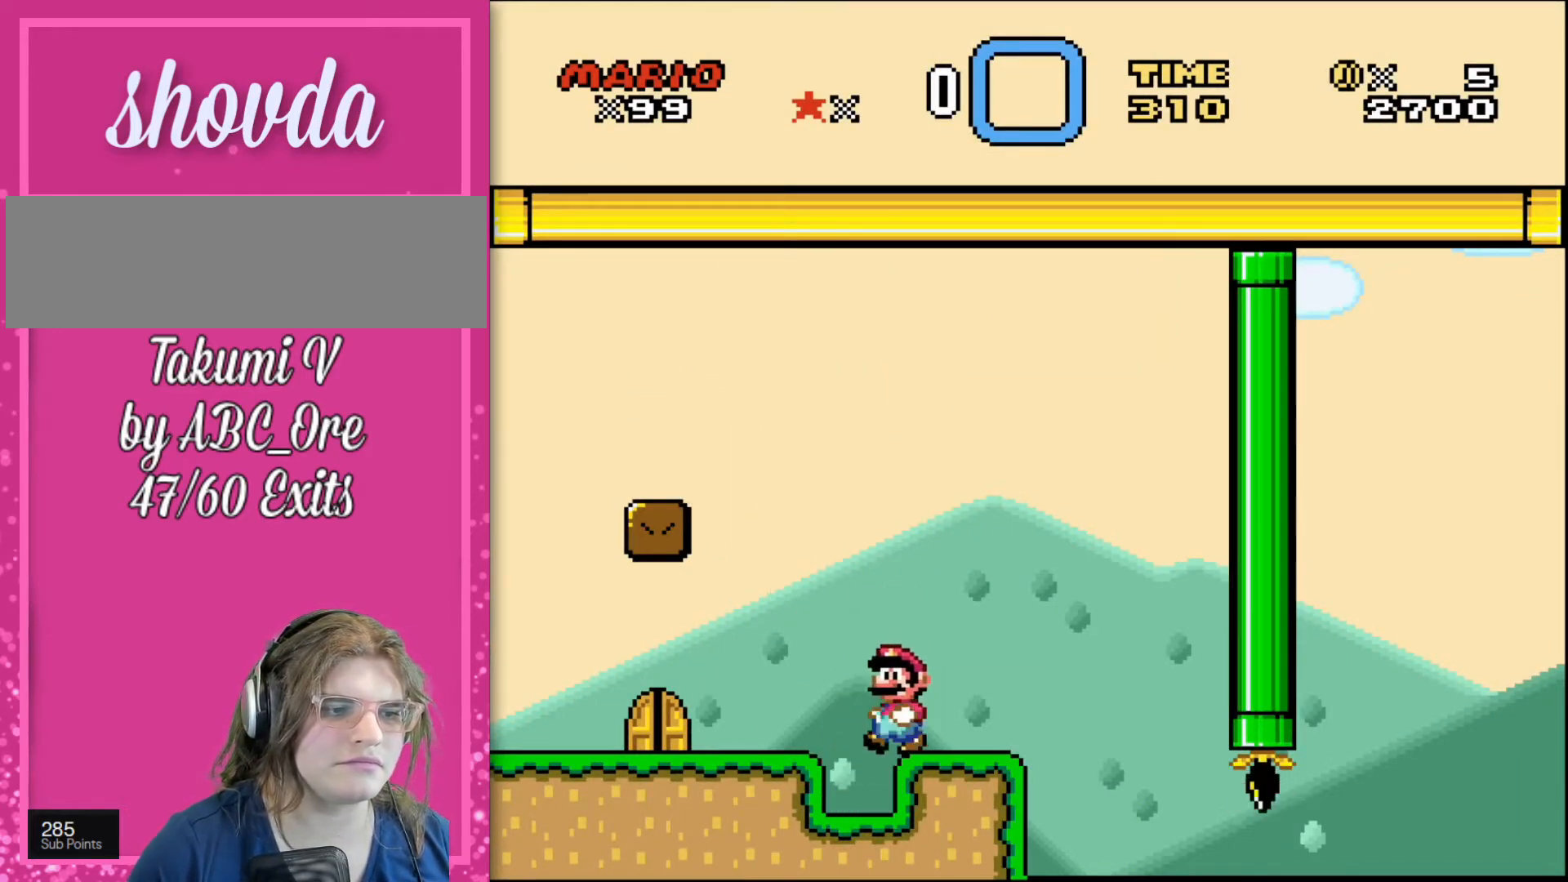
{"buttons": ["DPAD_DOWN"], "events": [[433, "DPAD_DOWN", "down"]]}
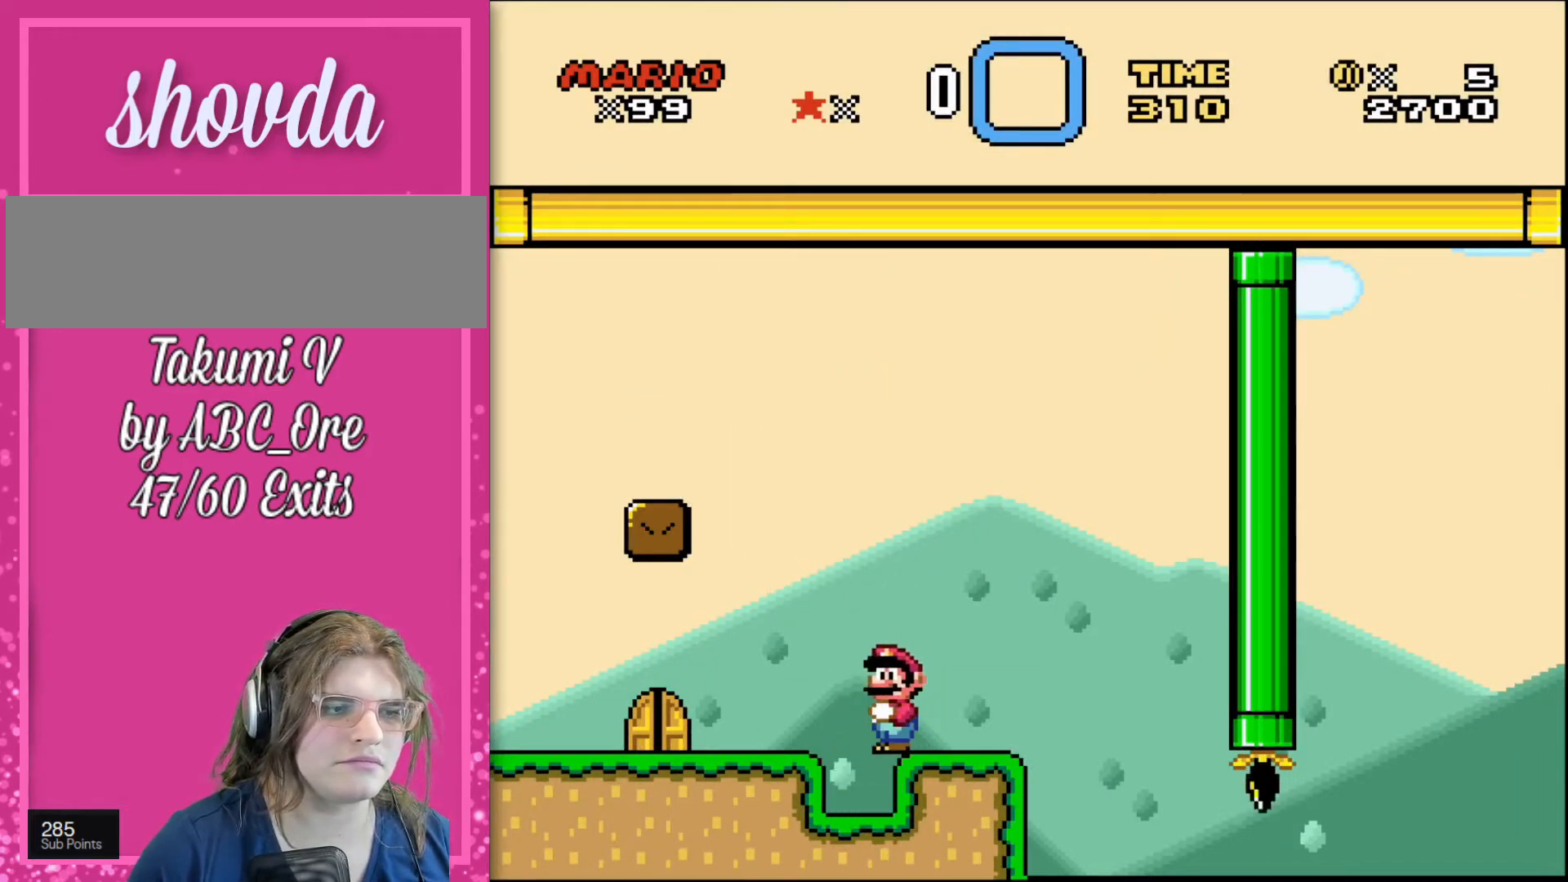
{"buttons": ["DPAD_DOWN"], "events": [[34, "DPAD_DOWN", "up"], [267, "DPAD_RIGHT", "down"], [401, "DPAD_DOWN", "down"], [401, "DPAD_RIGHT", "up"]]}
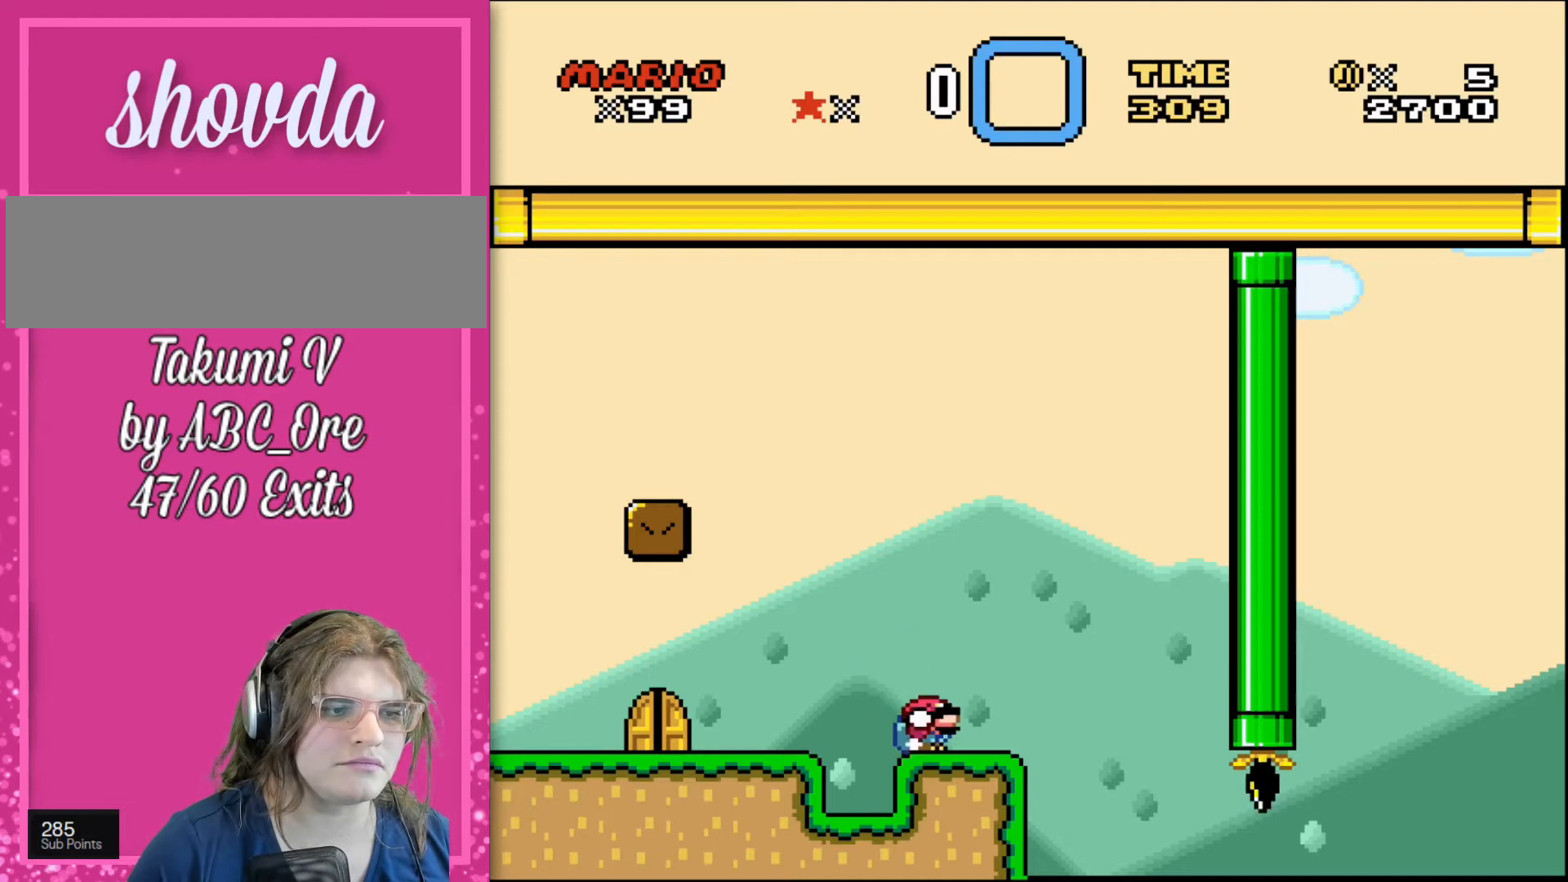
{"buttons": ["DPAD_DOWN"], "events": []}
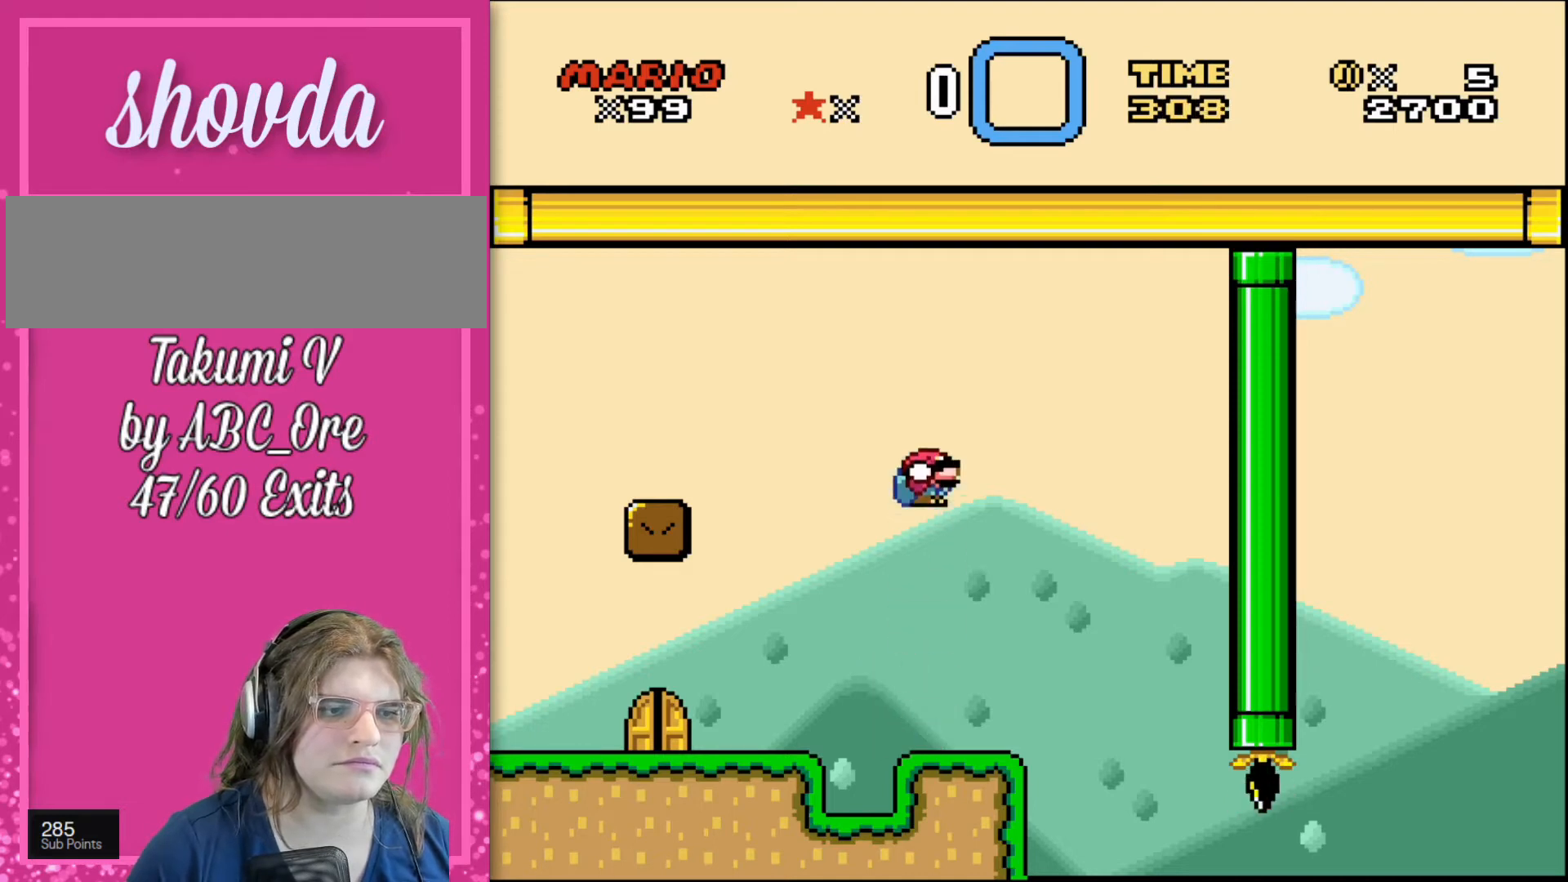
{"buttons": ["DPAD_DOWN", "DPAD_RIGHT"], "events": [[100, "DPAD_RIGHT", "down"]]}
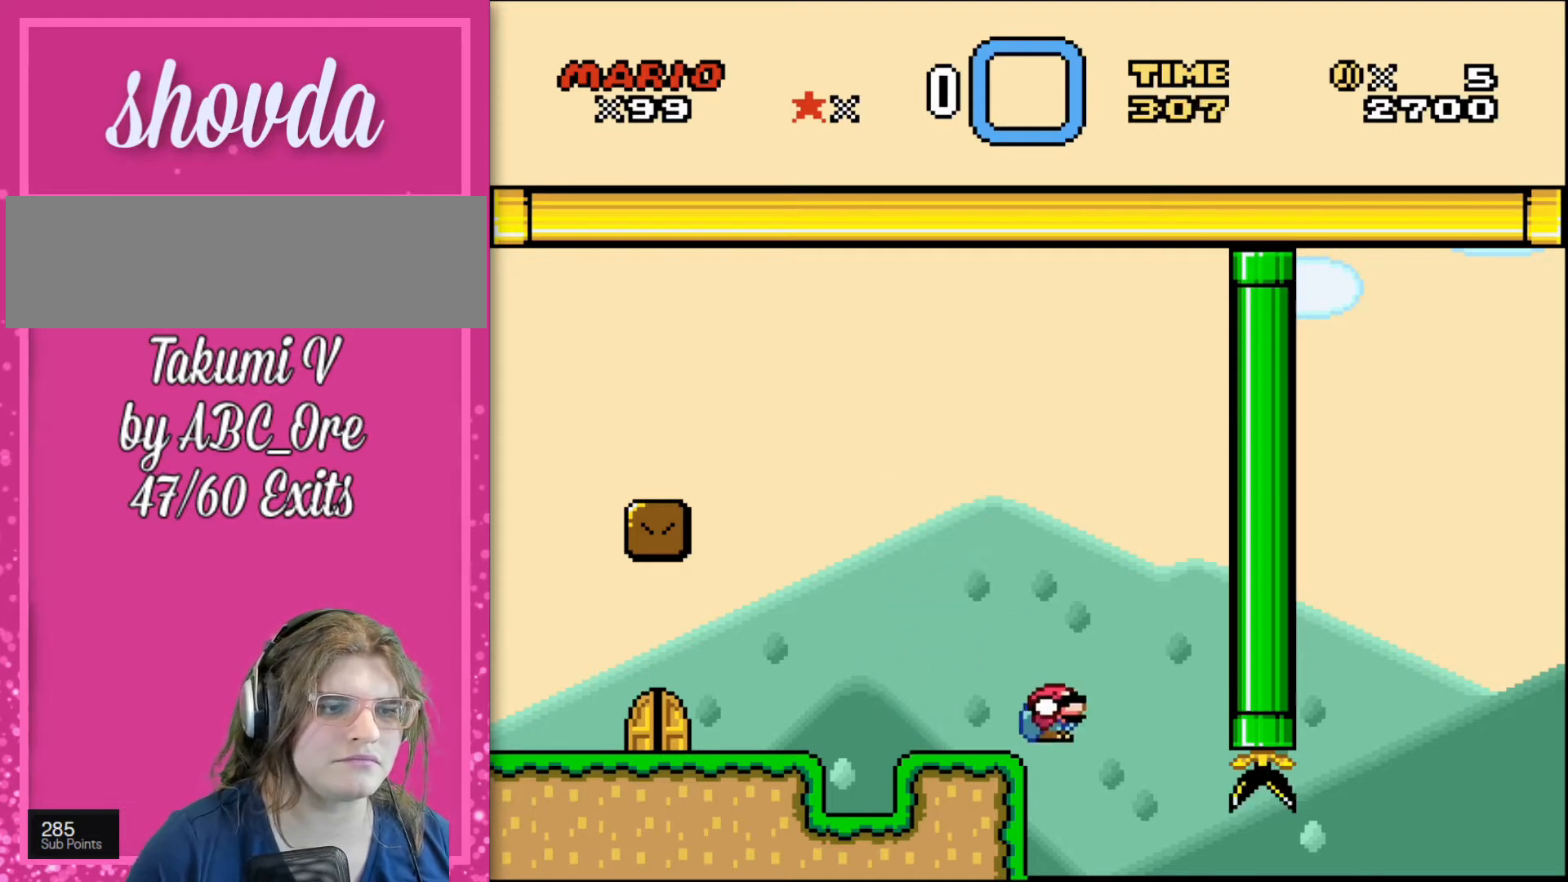
{"buttons": ["DPAD_DOWN", "DPAD_RIGHT"], "events": []}
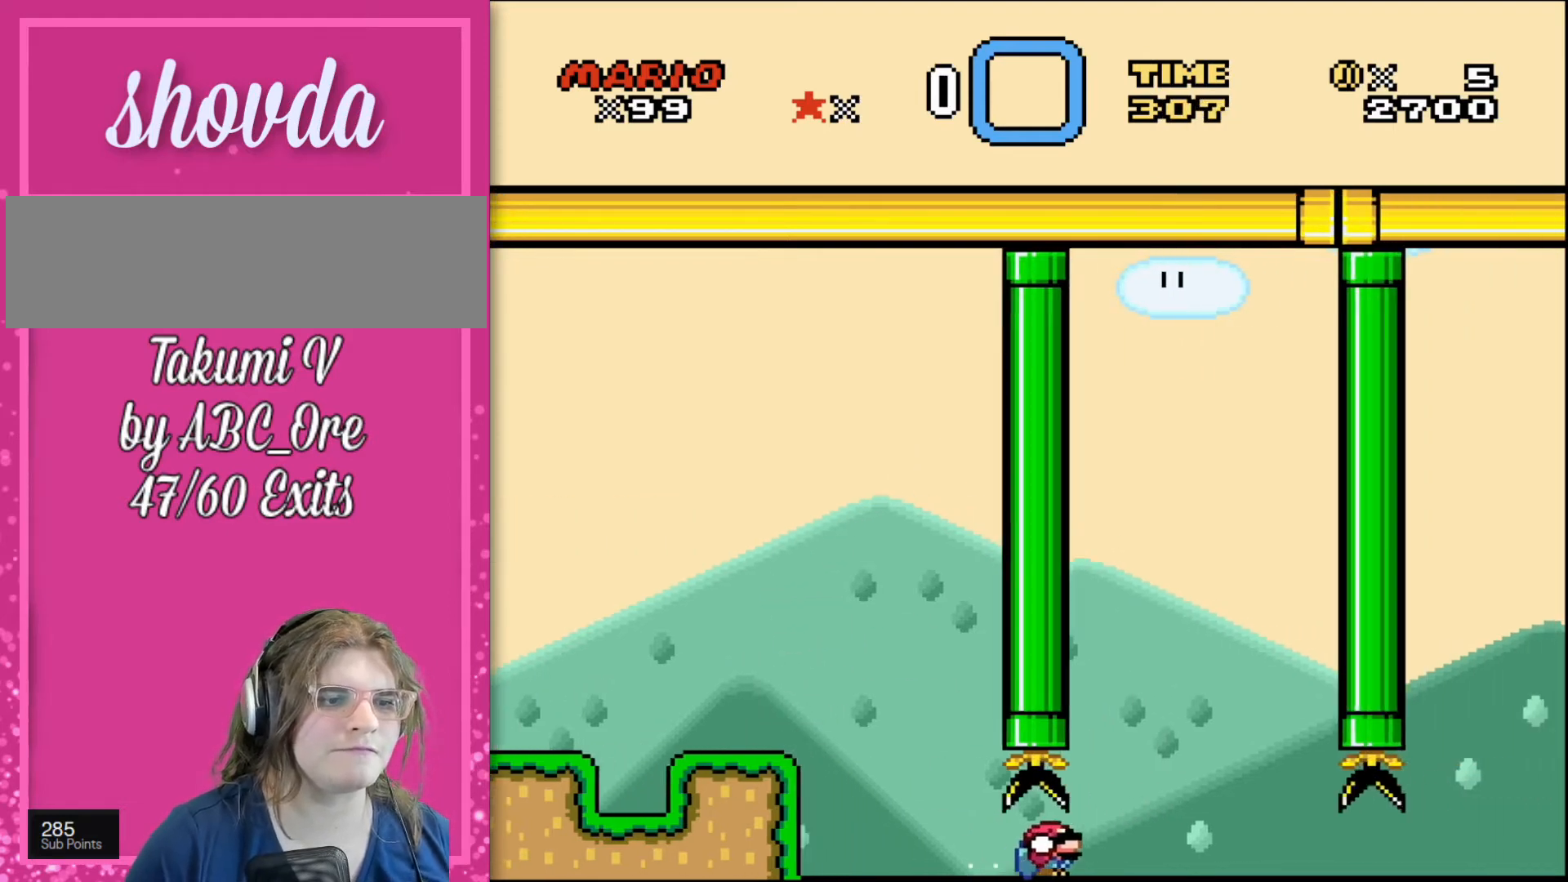
{"buttons": ["DPAD_DOWN", "DPAD_RIGHT"], "events": []}
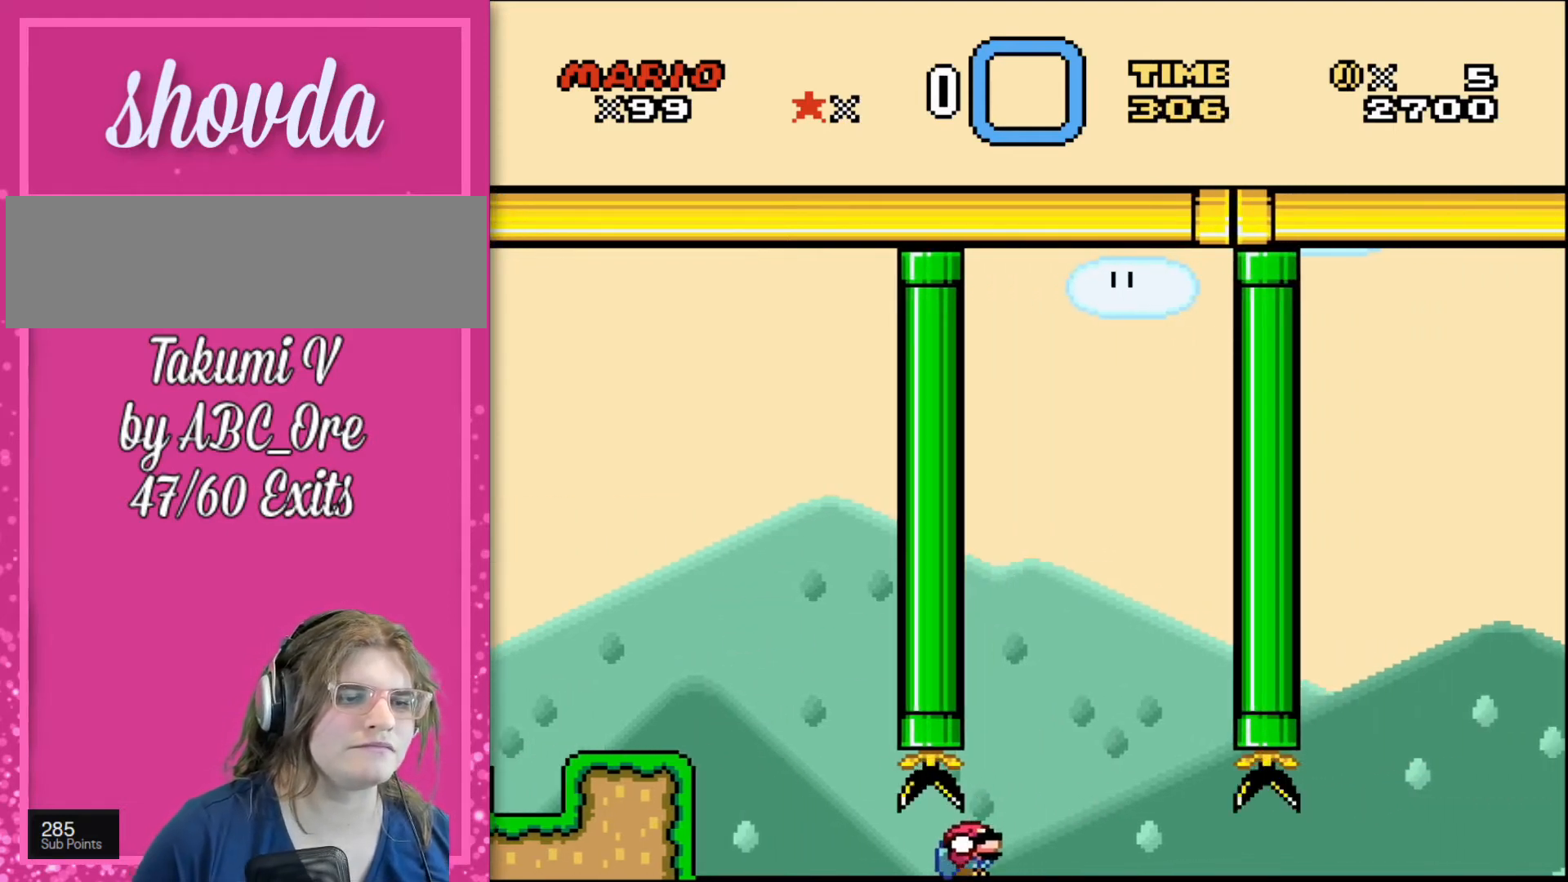
{"buttons": ["DPAD_DOWN", "DPAD_RIGHT"], "events": []}
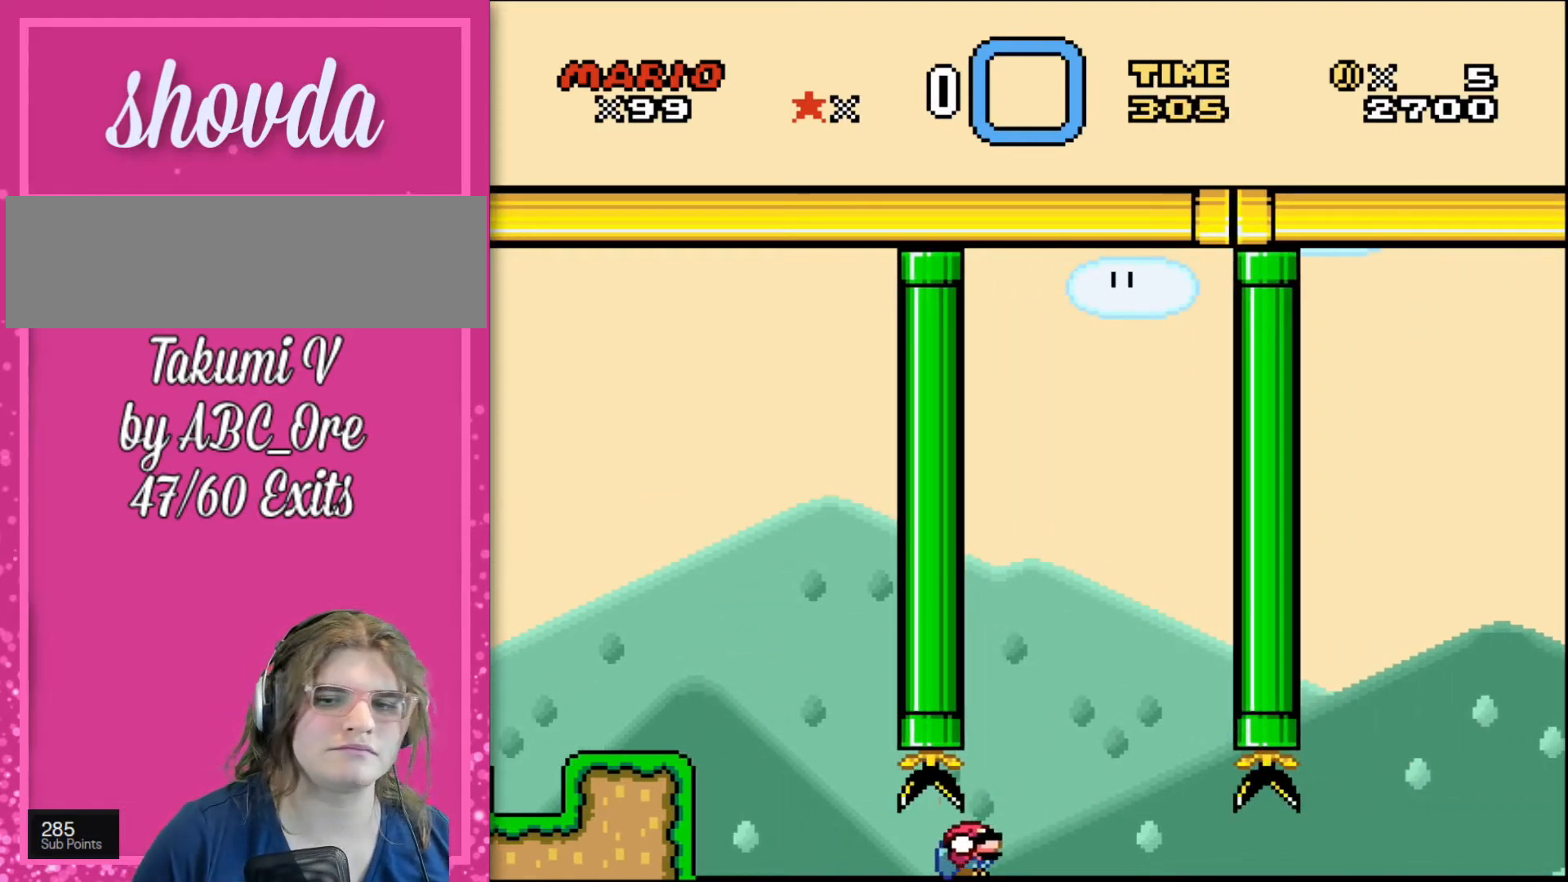
{"buttons": [], "events": [[134, "DPAD_DOWN", "up"], [200, "DPAD_RIGHT", "up"]]}
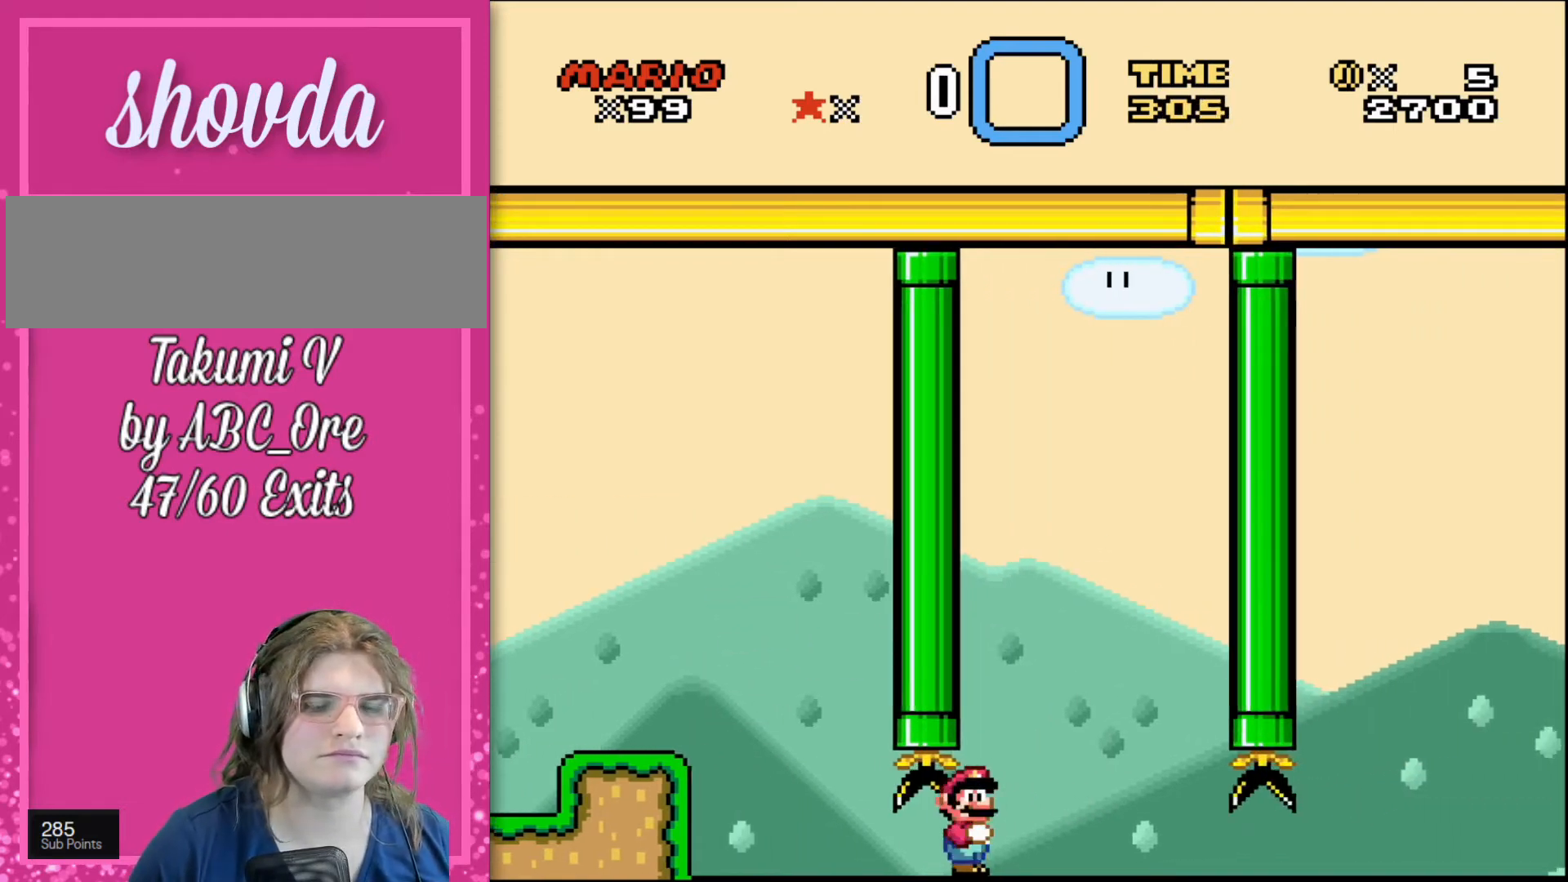
{"buttons": ["DPAD_LEFT"], "events": [[200, "DPAD_LEFT", "down"]]}